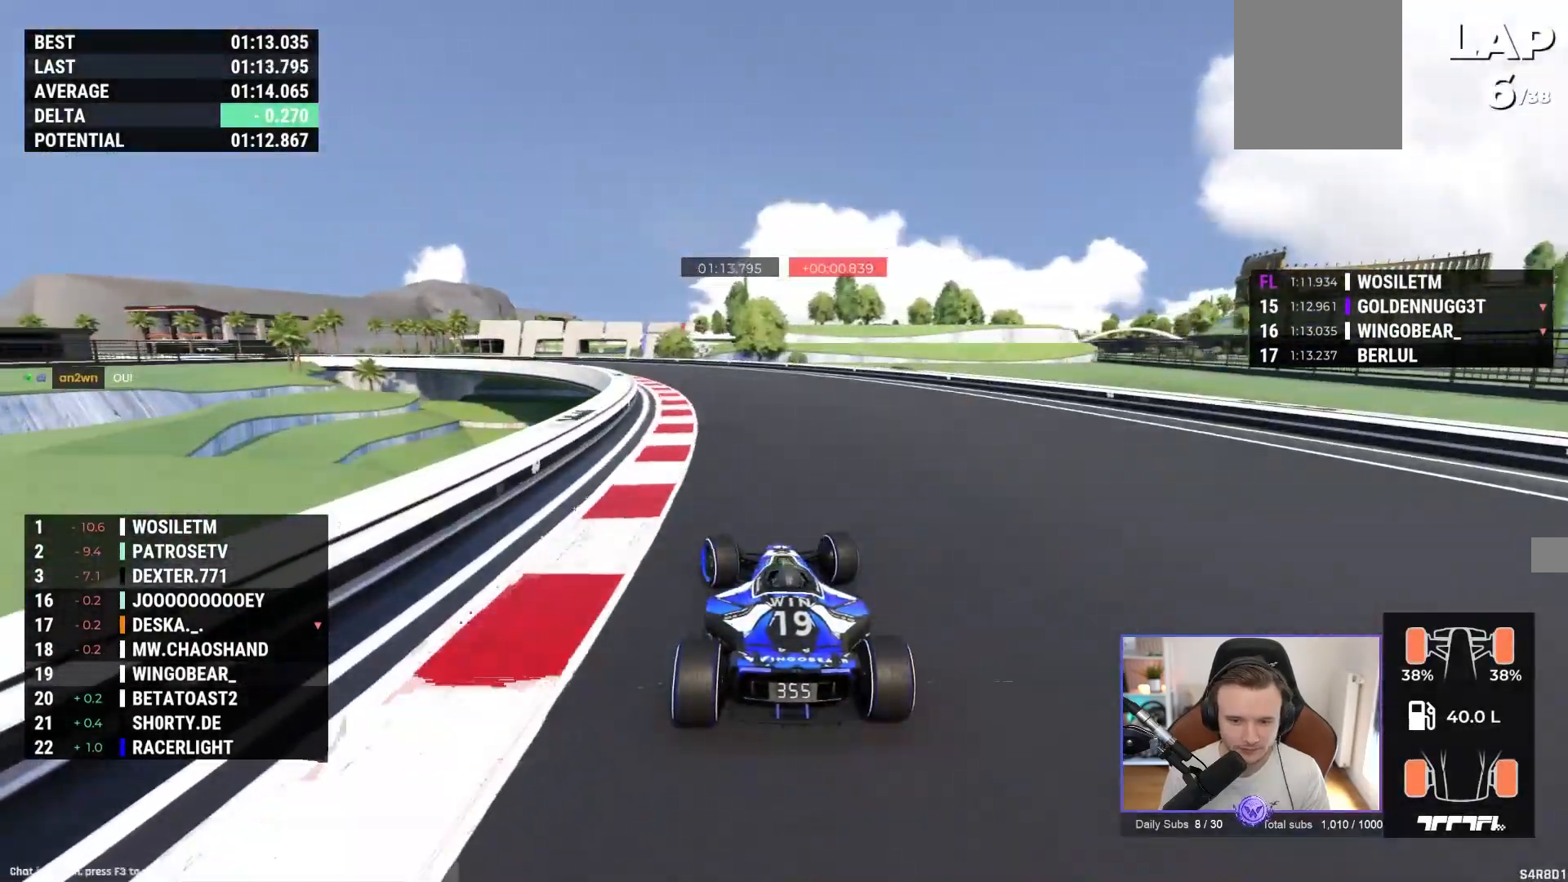
Gameplay with a controller (Xbox layout); each line is a JSON object with the inputs held at the frame after it. "events" lists button and stick changes between this image and that frame as [ms after this image, input, new state], when the widget could be followed in between. Not read: right_stick.
{"buttons": ["A"], "left_stick": "up-left", "events": [[17, "left_stick", "up-left"]]}
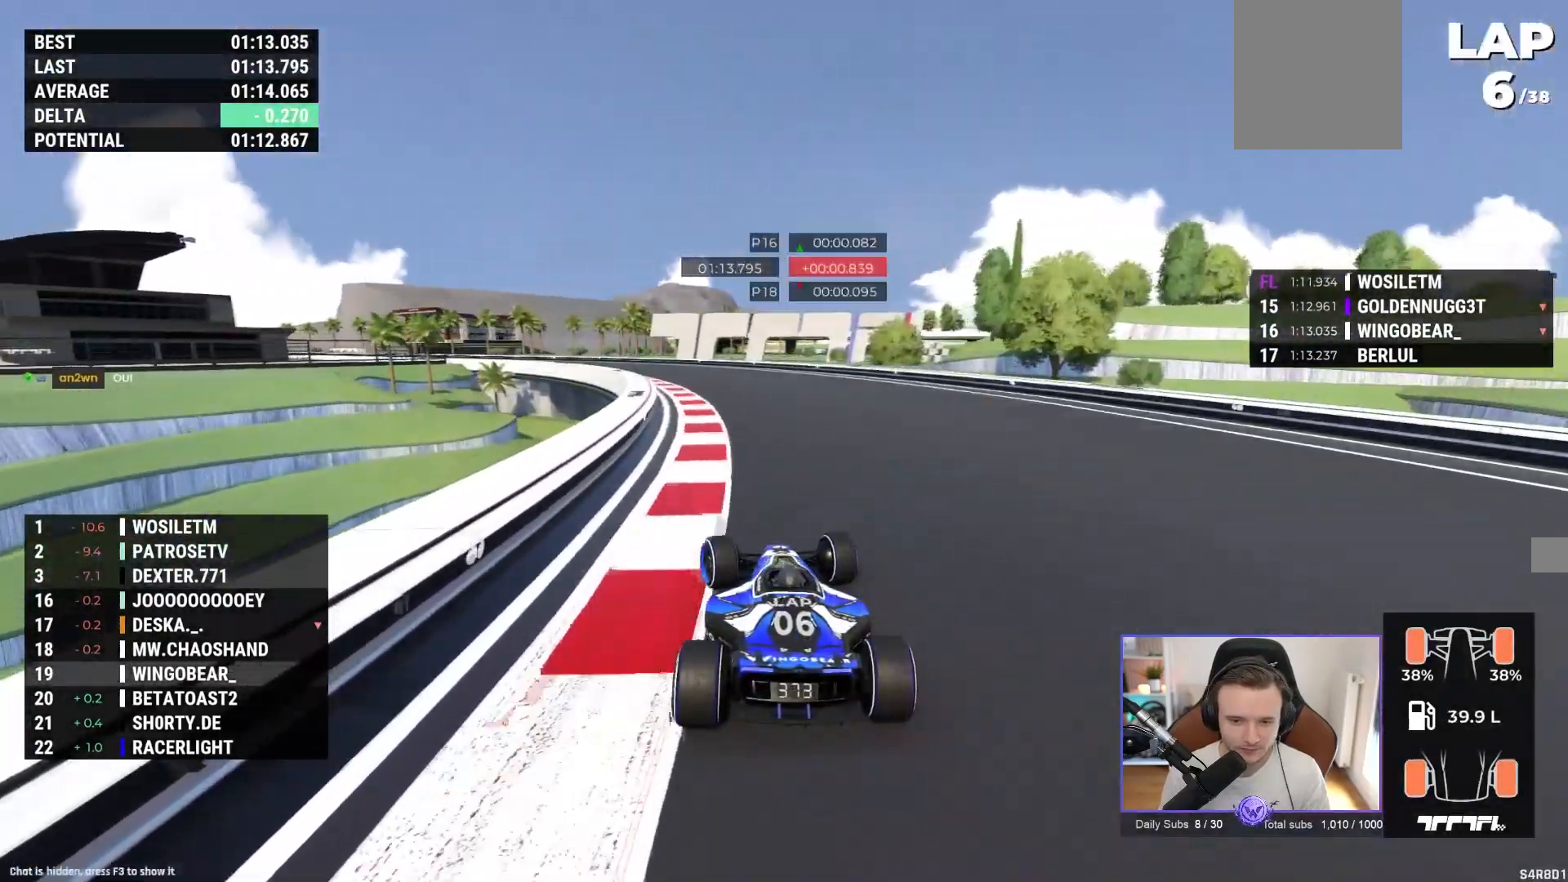
{"buttons": ["A"], "left_stick": "up-left", "events": []}
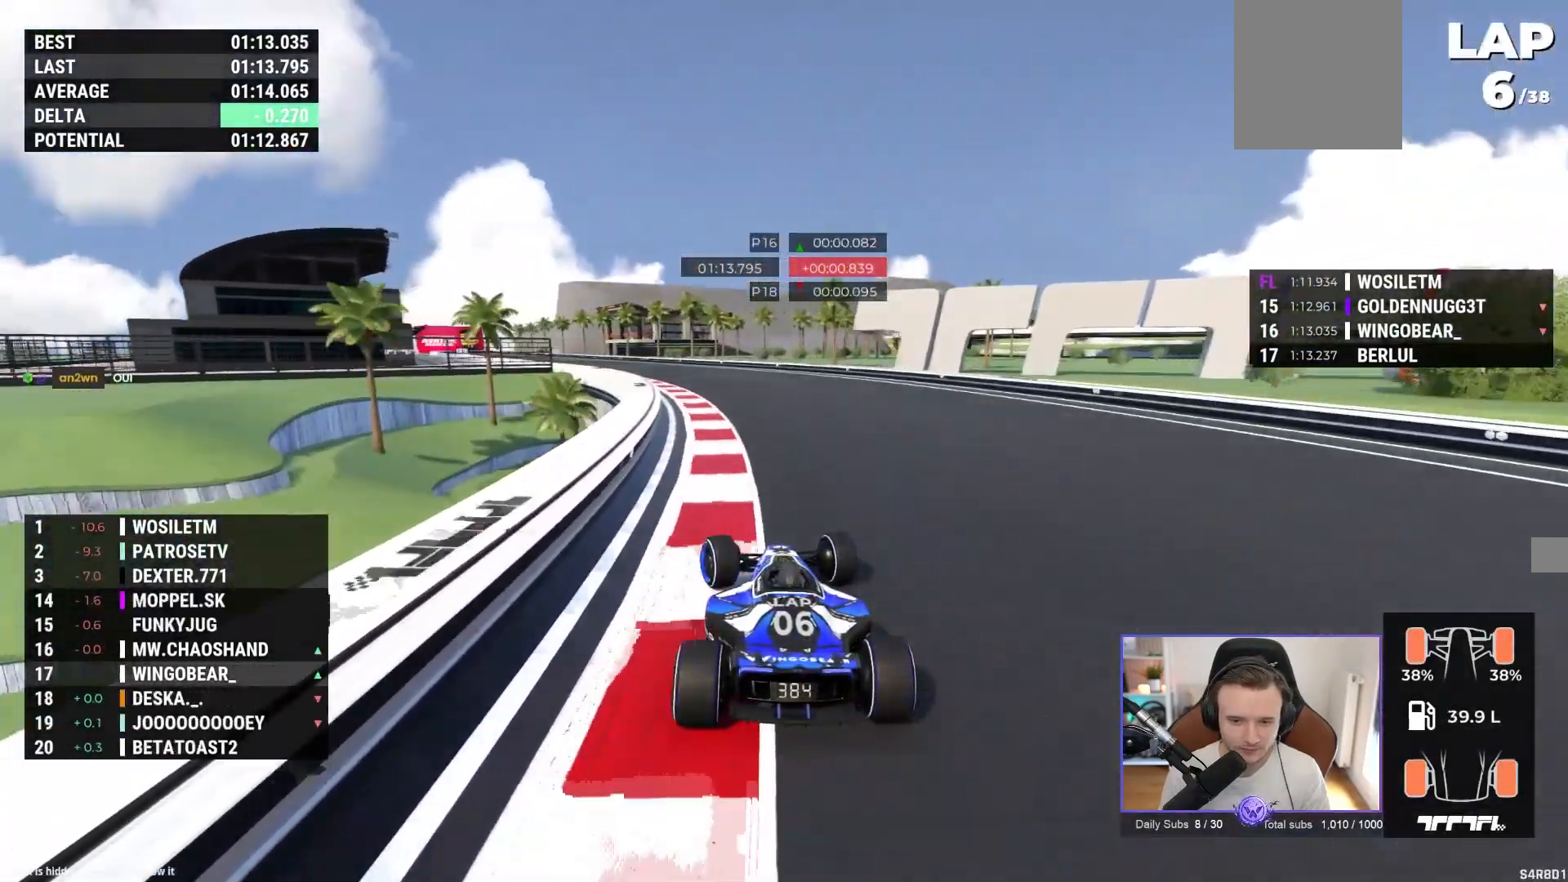
{"buttons": ["A"], "left_stick": "up-left", "events": []}
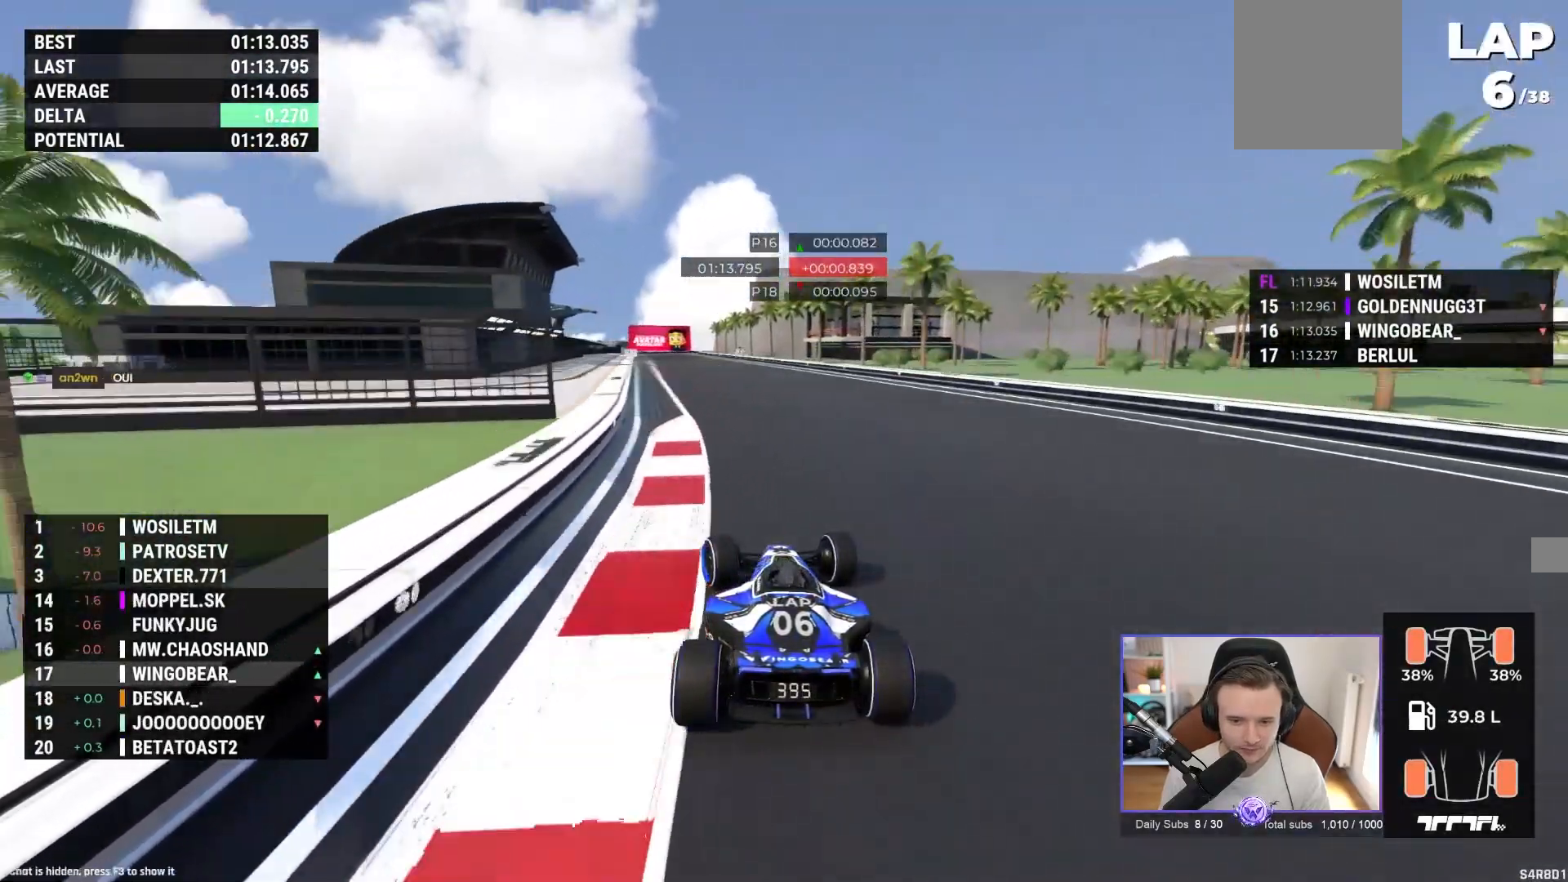
{"buttons": ["A"], "left_stick": "center", "events": [[167, "left_stick", "center"]]}
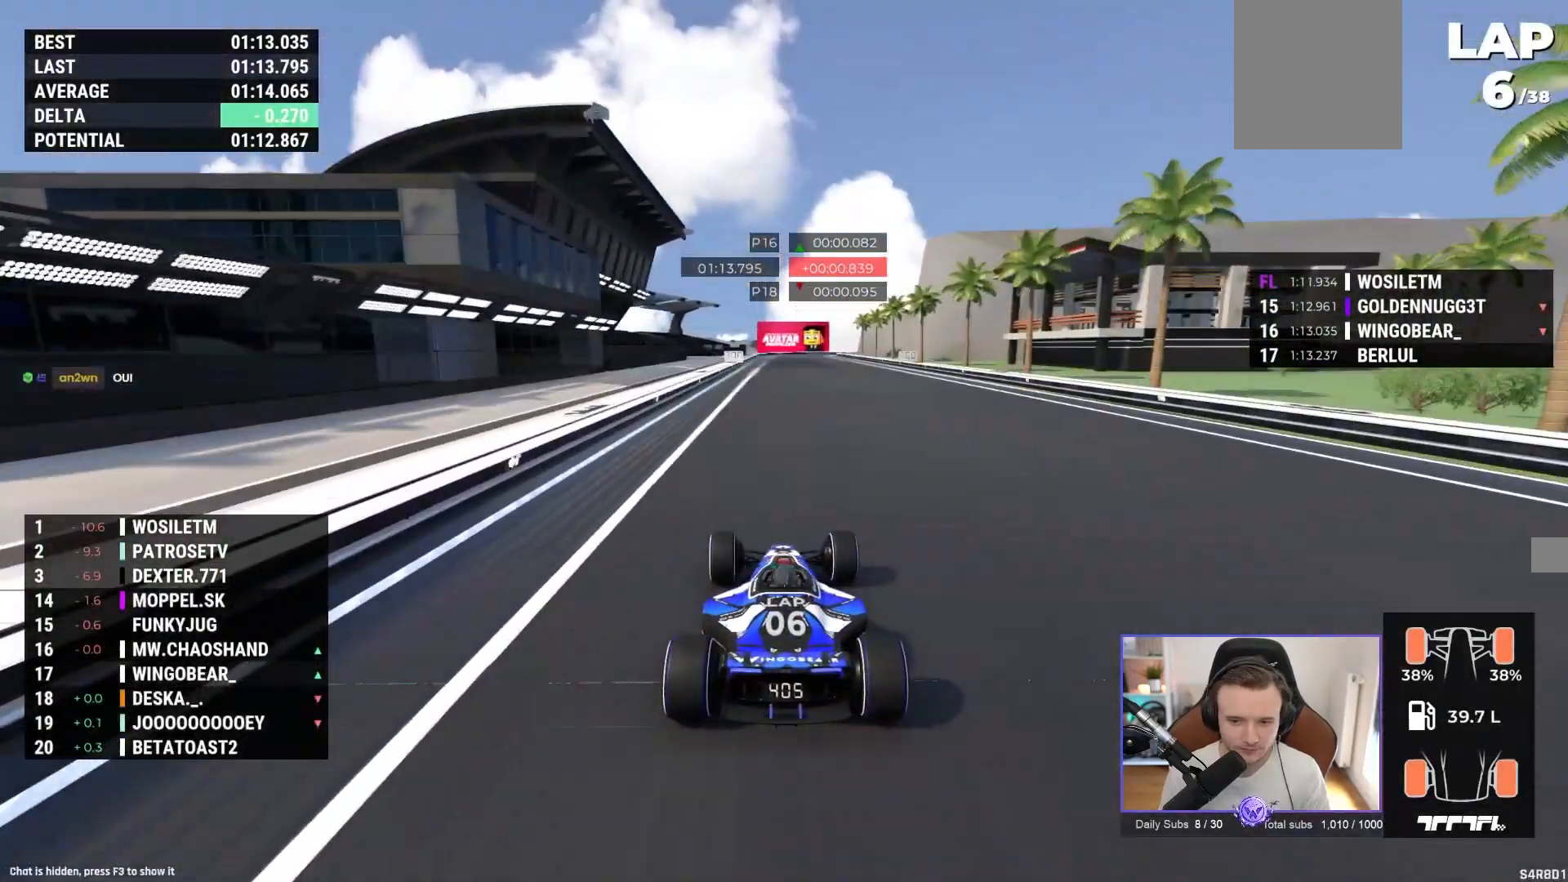
{"buttons": ["A"], "left_stick": "center", "events": [[183, "left_stick", "left"], [283, "left_stick", "center"]]}
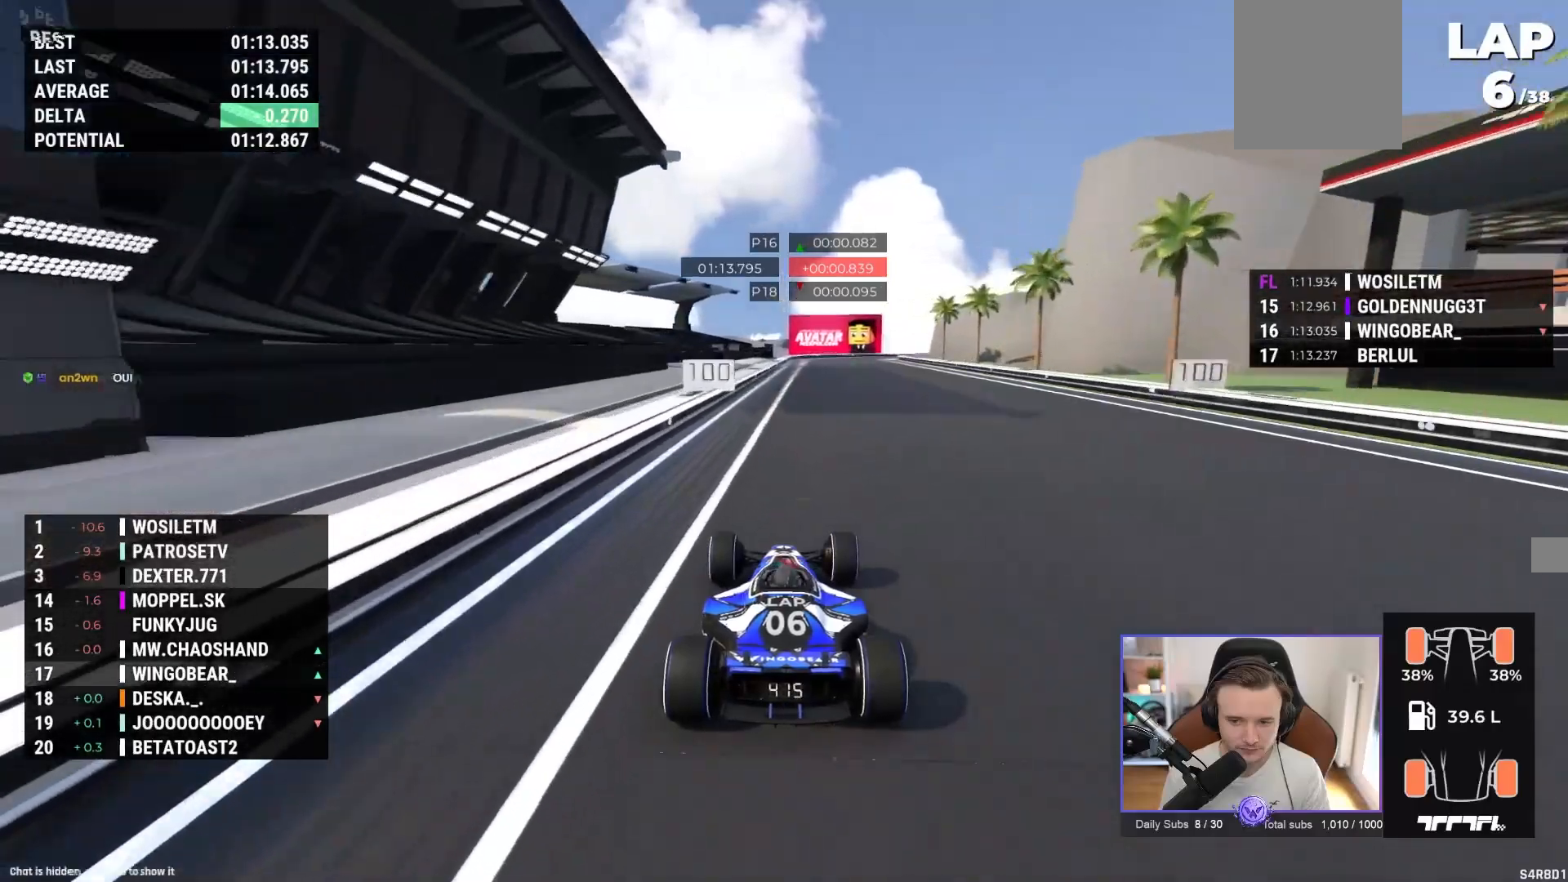
{"buttons": ["A", "R1"], "left_stick": "right", "events": [[183, "left_stick", "right"], [450, "R1", "down"]]}
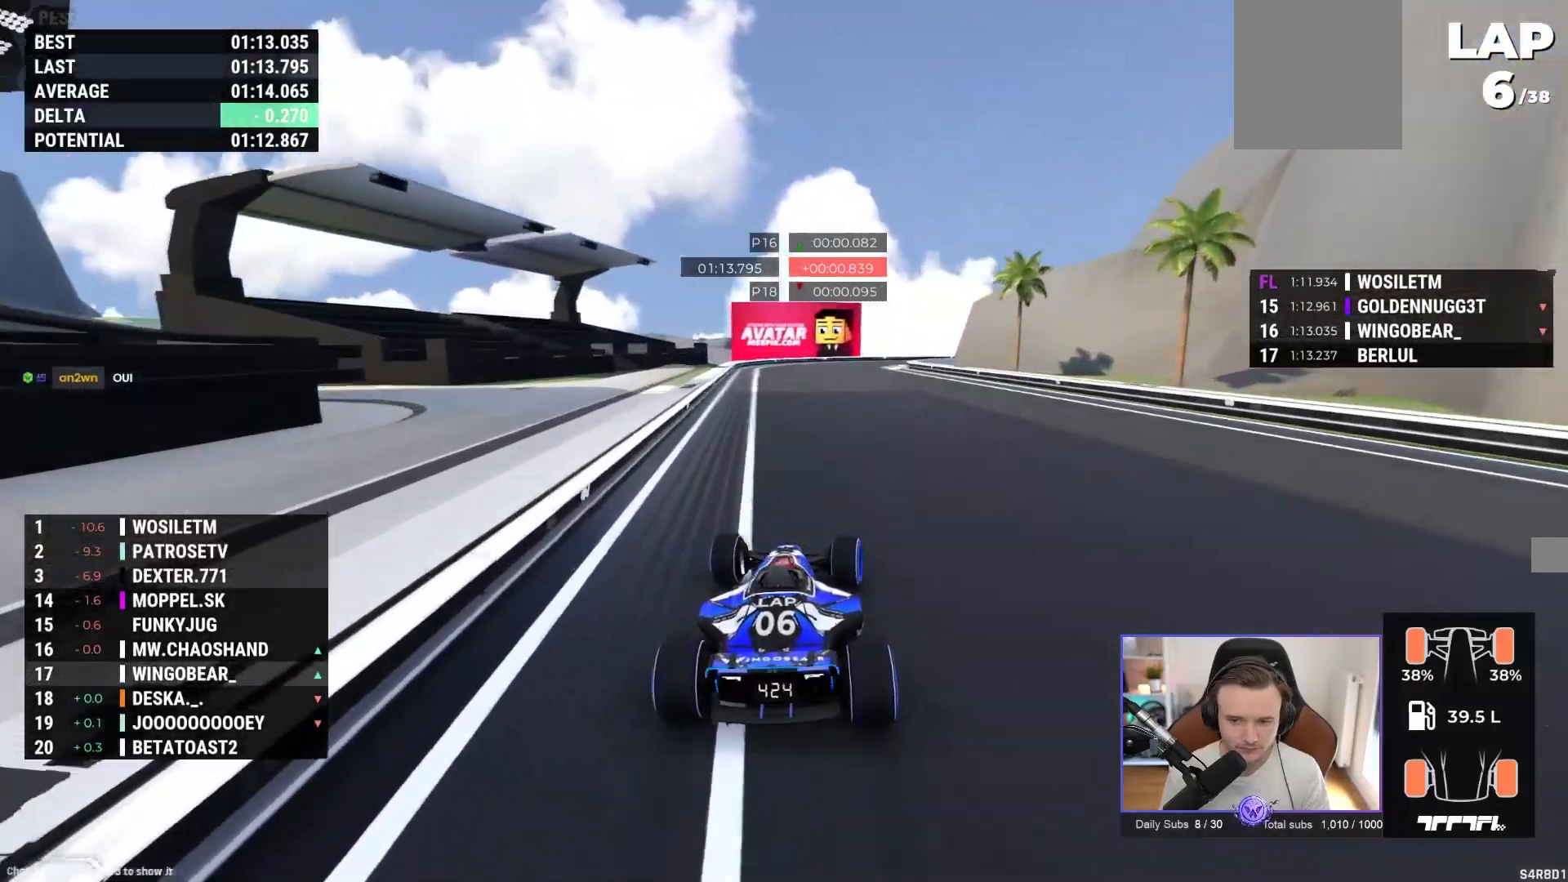
{"buttons": ["A"], "left_stick": "right", "events": [[133, "A", "up"], [300, "A", "down"], [500, "R1", "up"]]}
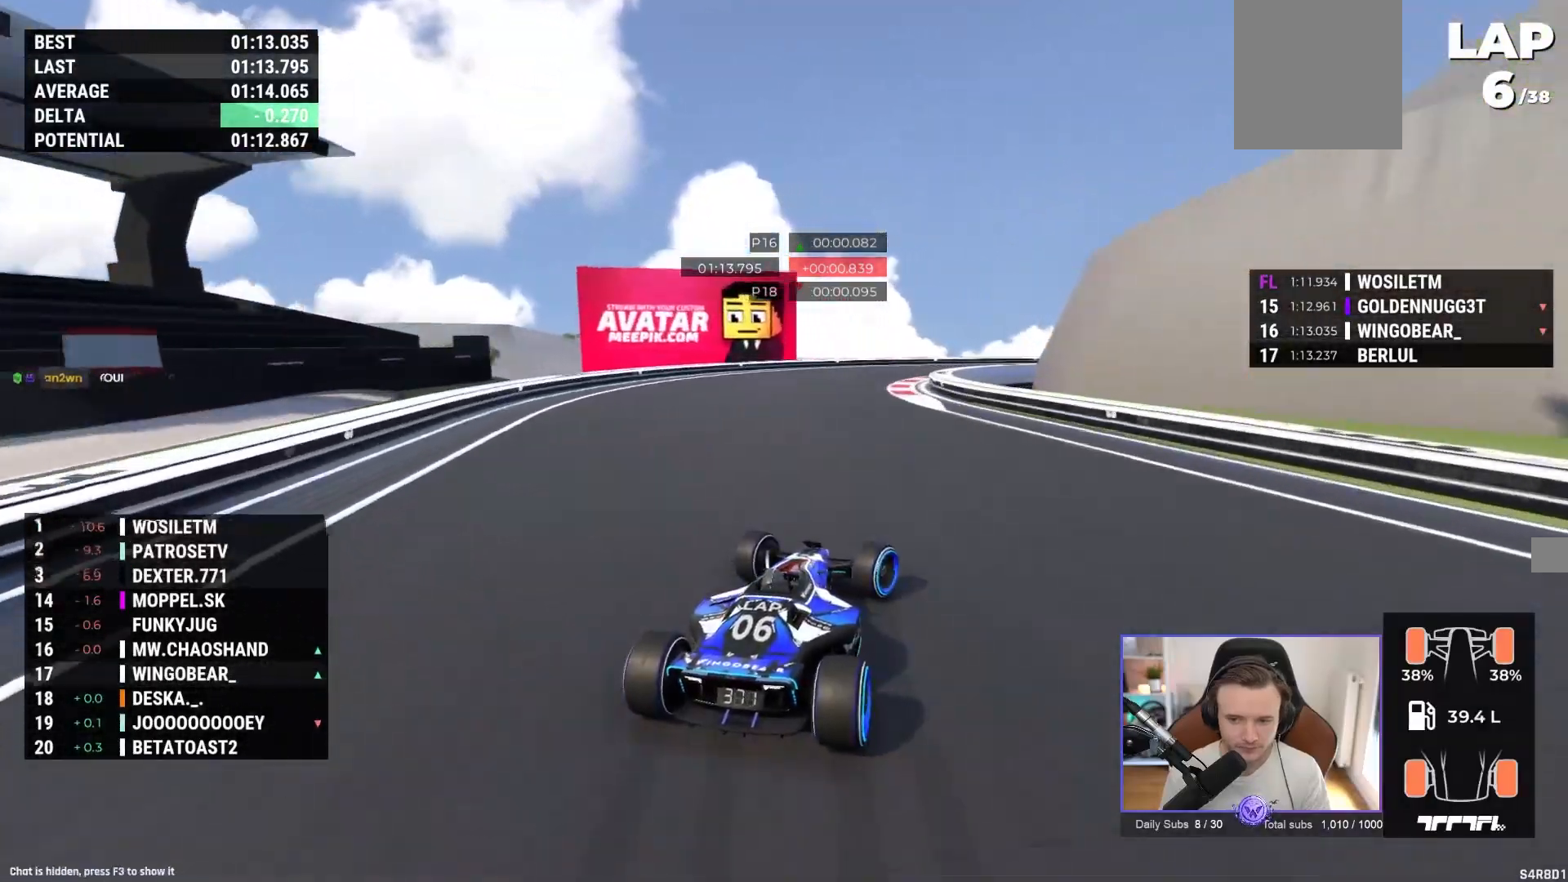
{"buttons": ["A"], "left_stick": "right", "events": []}
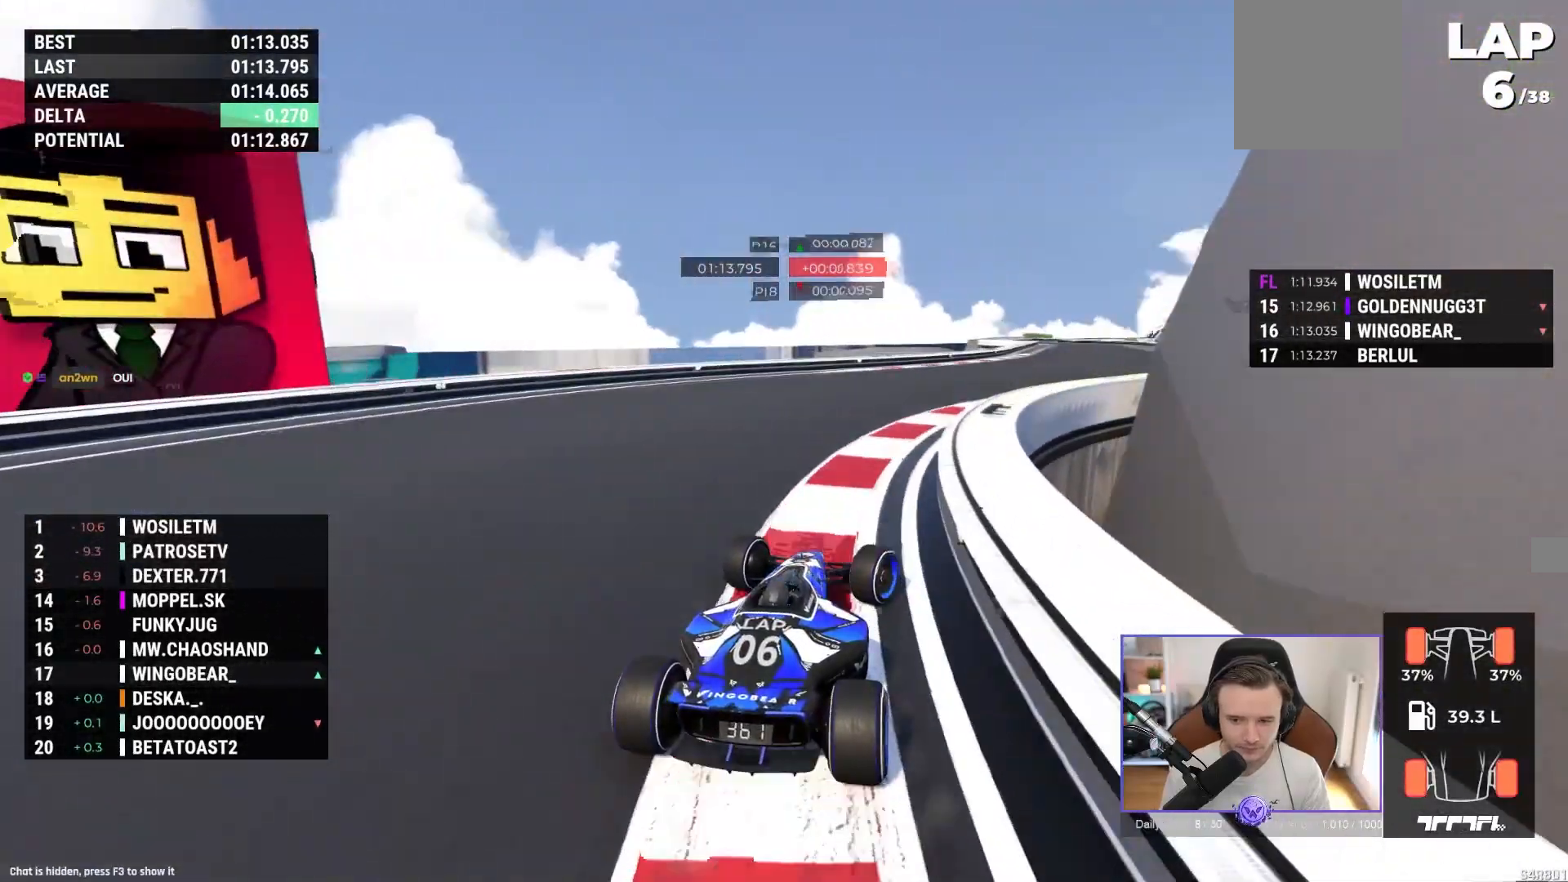
{"buttons": ["A"], "left_stick": "up-left", "events": [[483, "left_stick", "up-left"]]}
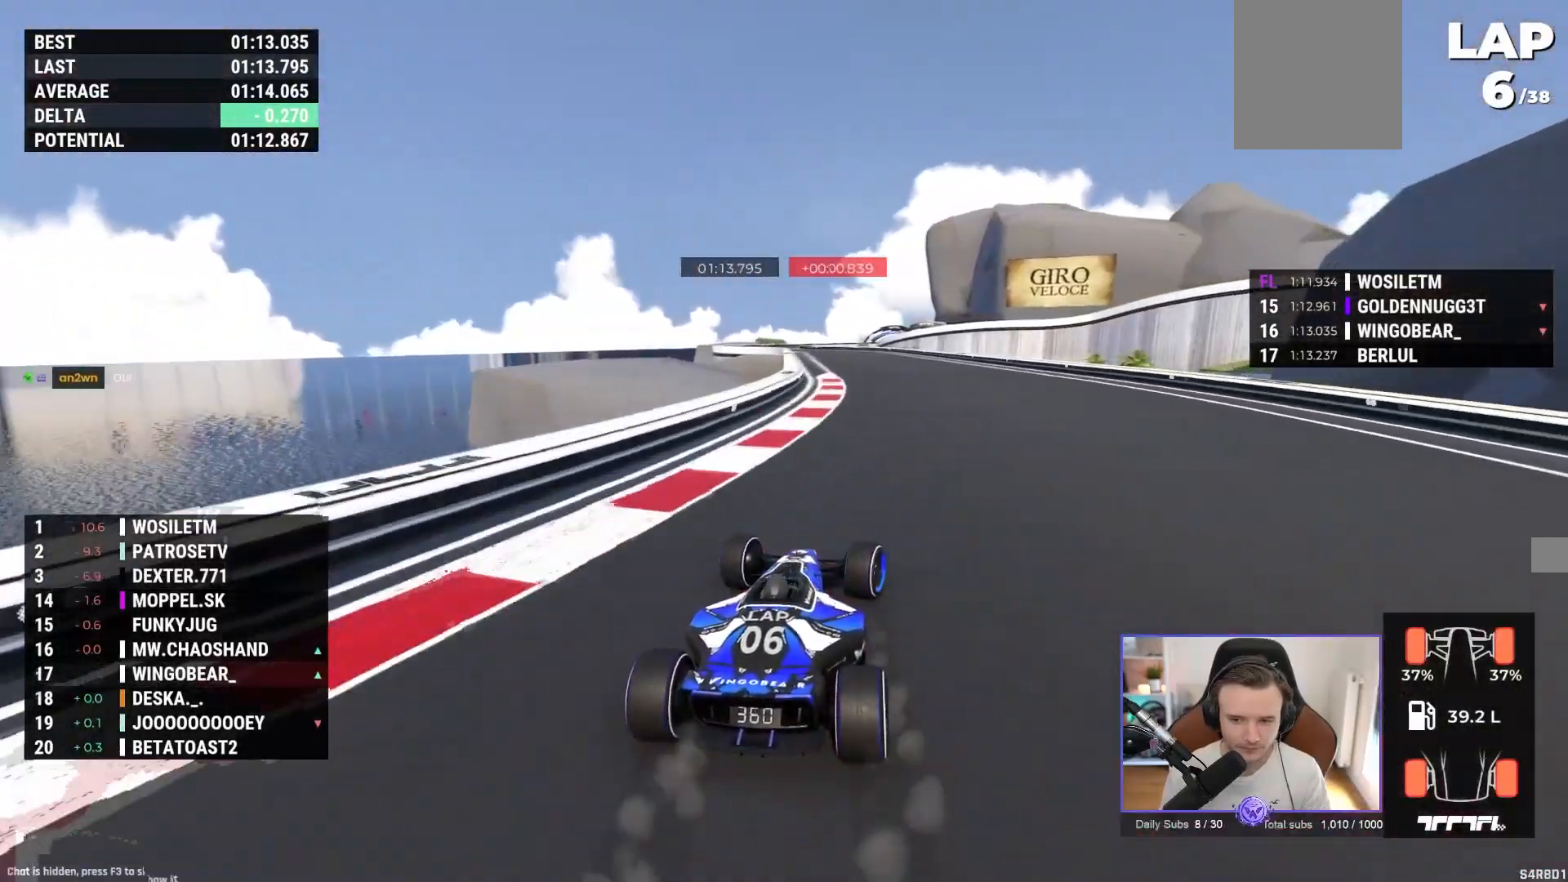
{"buttons": ["A"], "left_stick": "left", "events": [[183, "left_stick", "center"], [333, "left_stick", "left"]]}
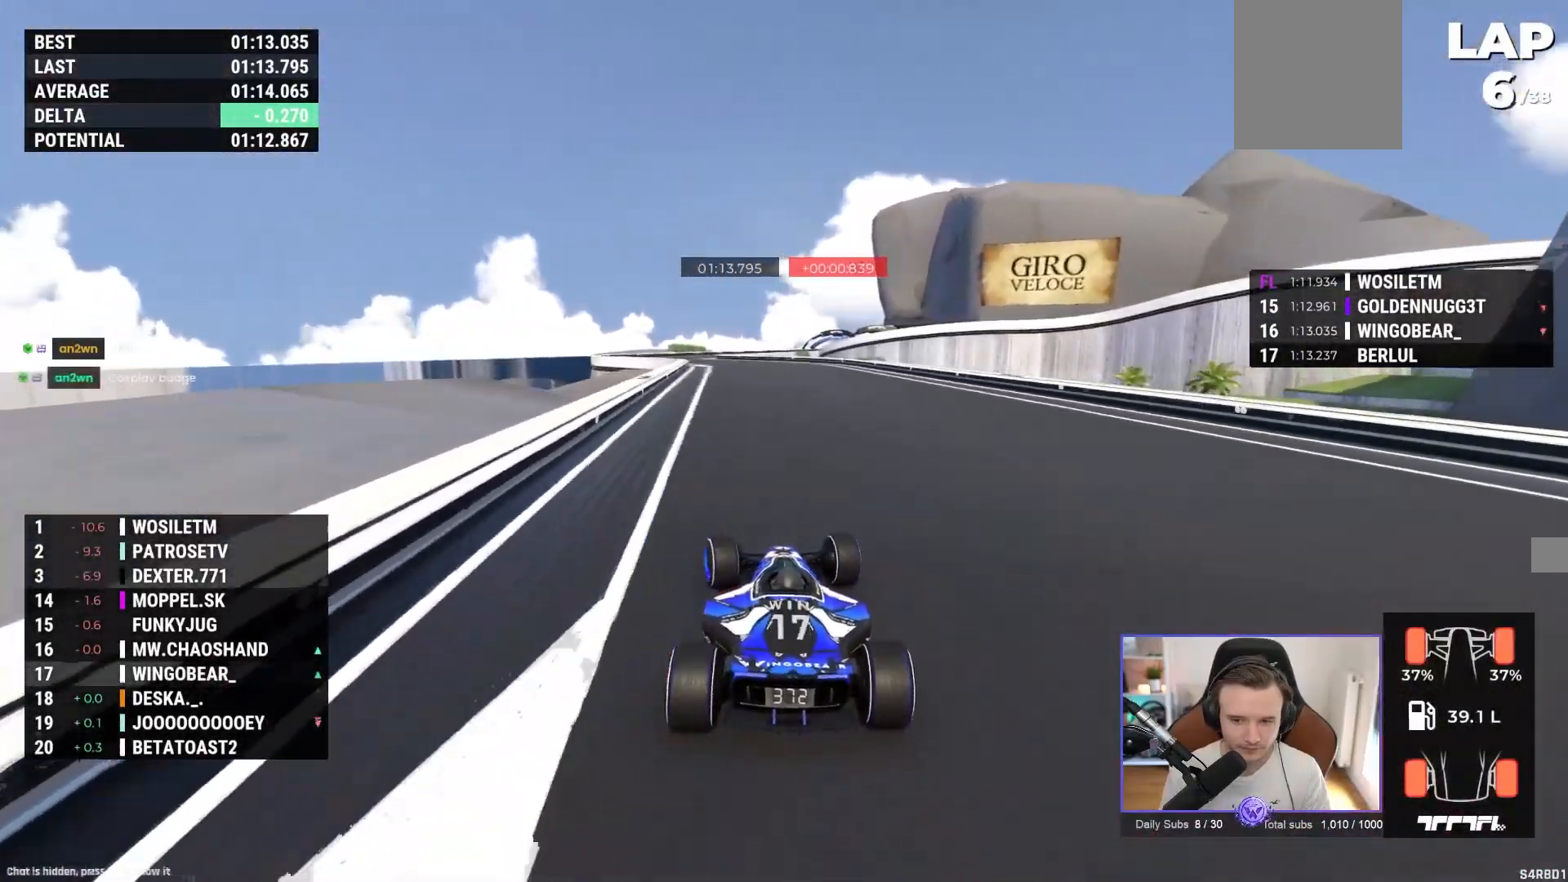
{"buttons": ["A"], "left_stick": "center", "events": [[150, "left_stick", "center"]]}
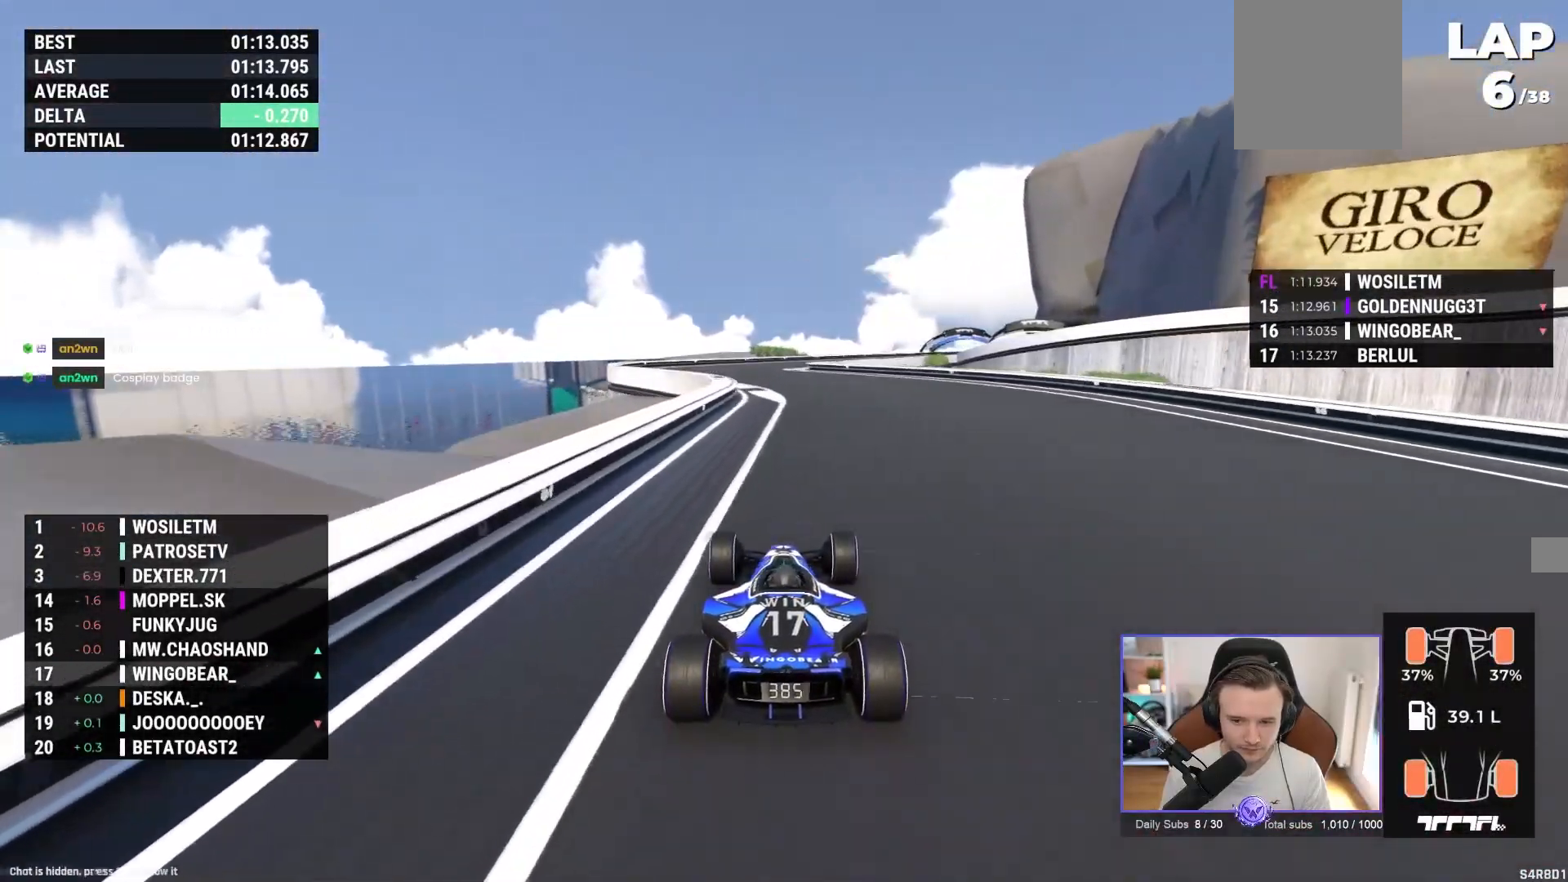
{"buttons": ["A"], "left_stick": "right", "events": [[350, "left_stick", "right"]]}
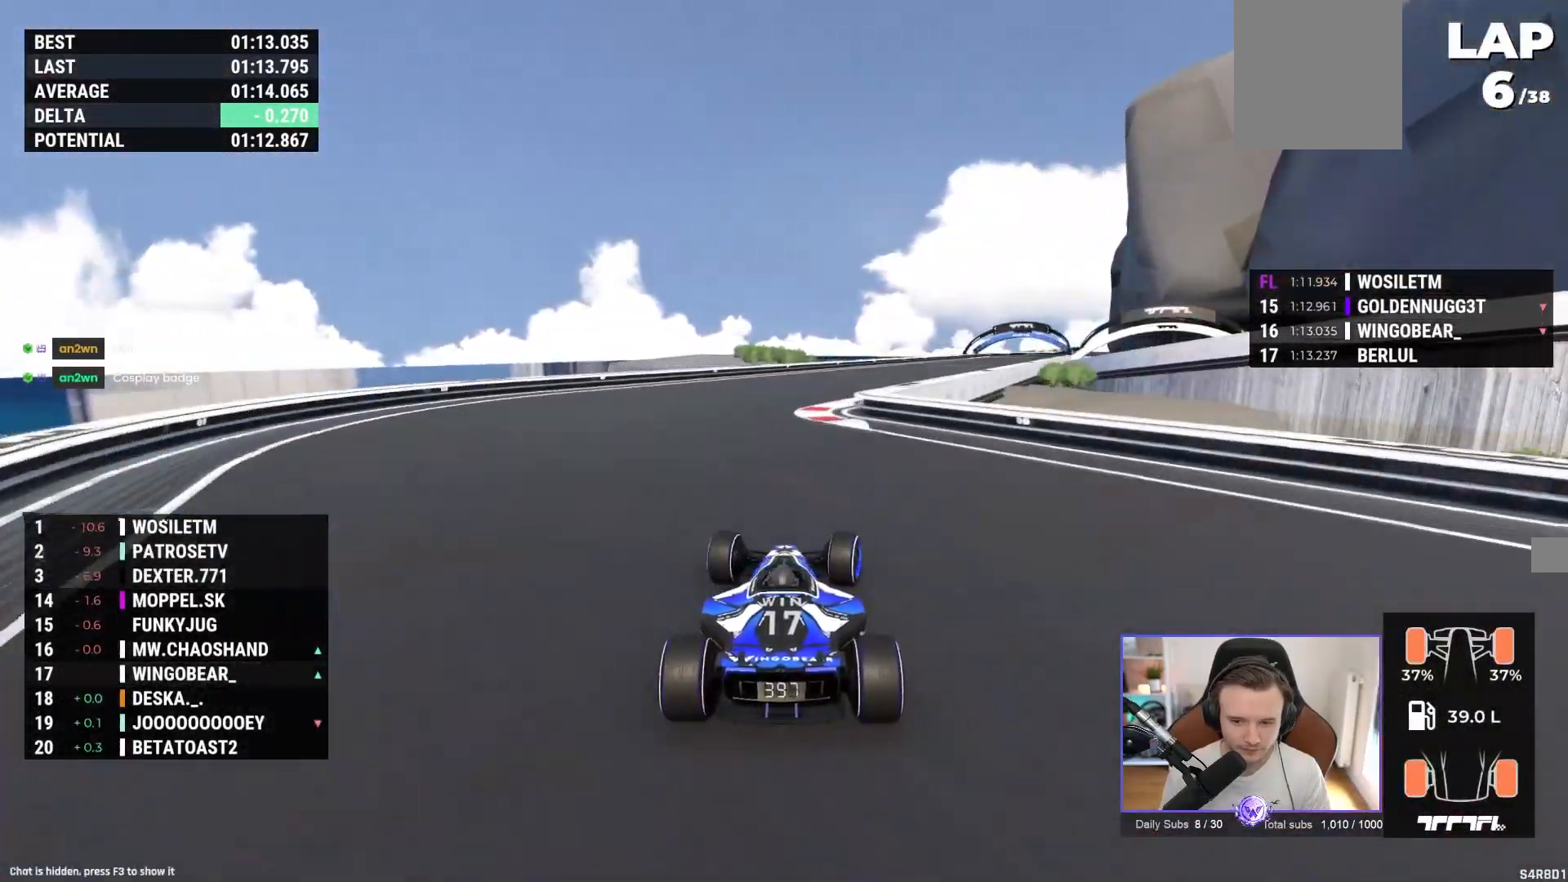
{"buttons": ["A"], "left_stick": "right", "events": []}
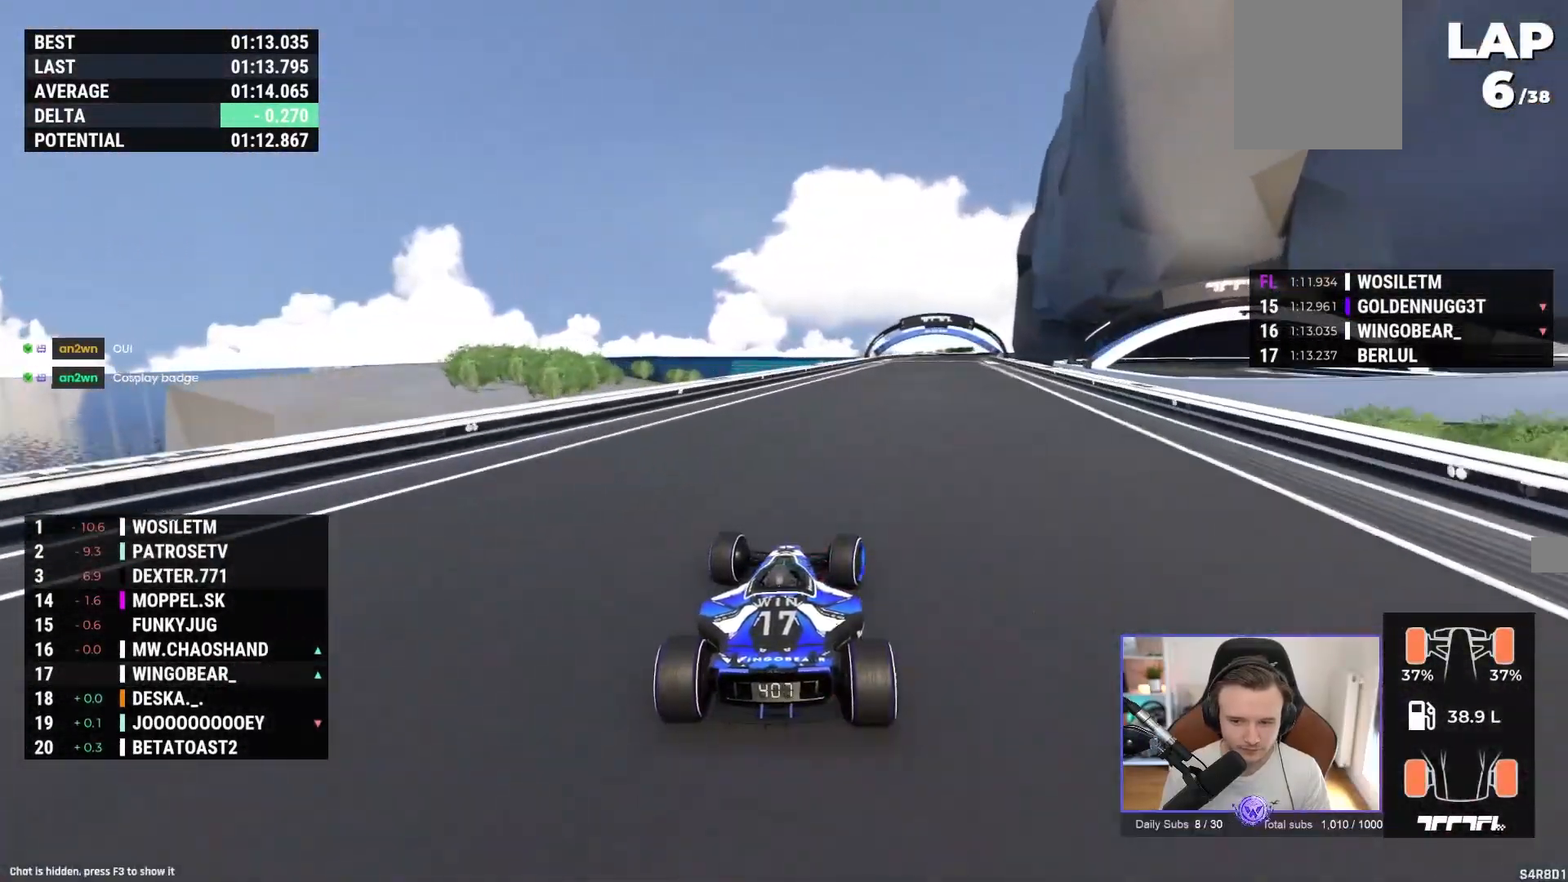
{"buttons": ["A"], "left_stick": "center", "events": [[100, "left_stick", "center"]]}
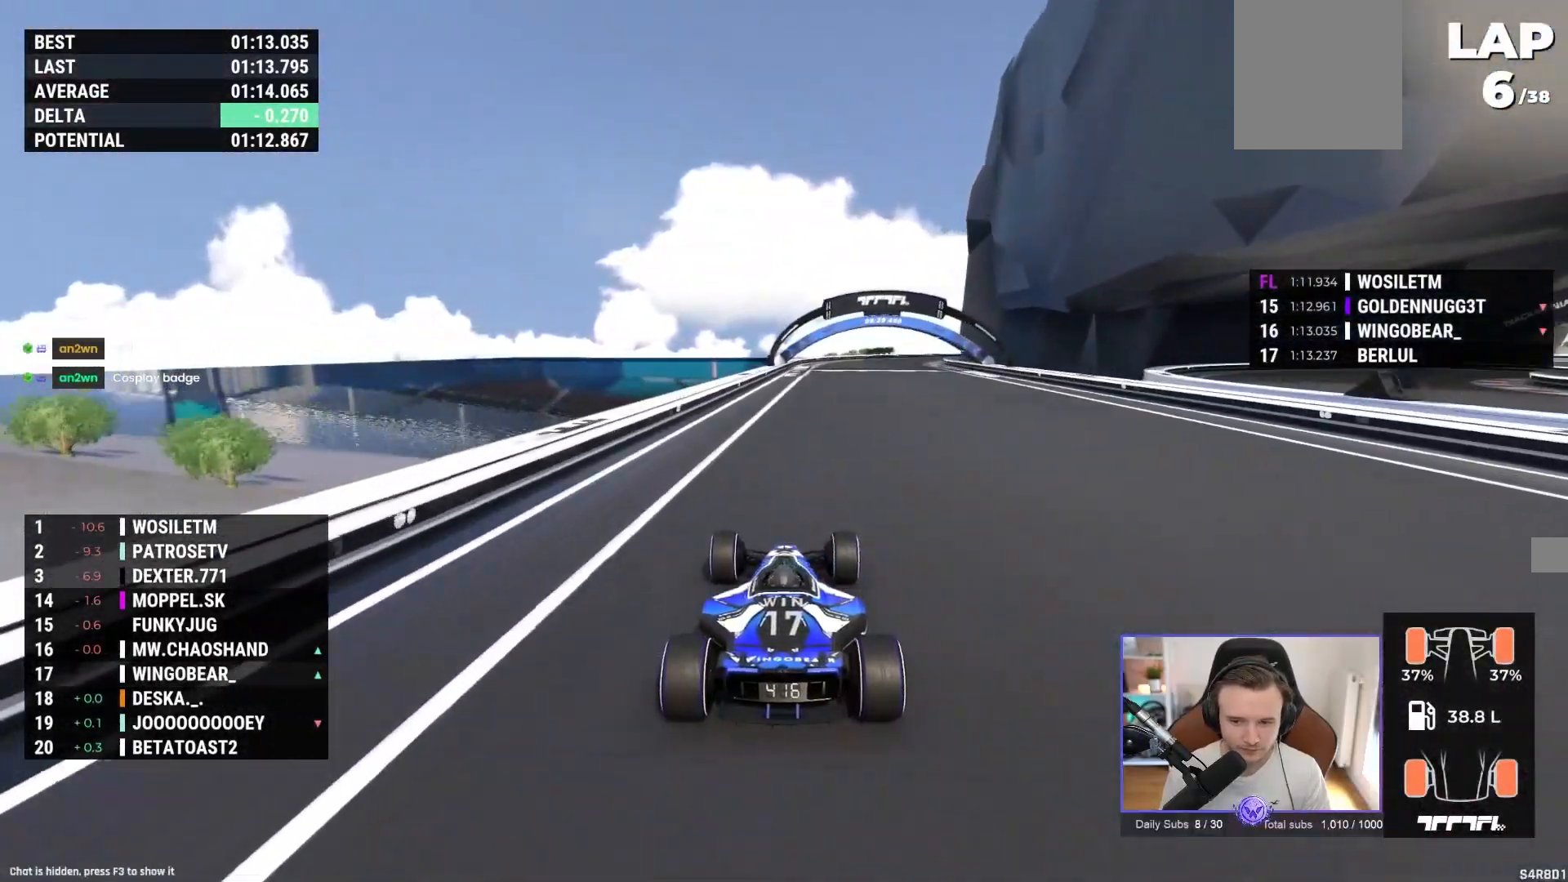
{"buttons": ["A"], "left_stick": "right", "events": [[167, "left_stick", "right"]]}
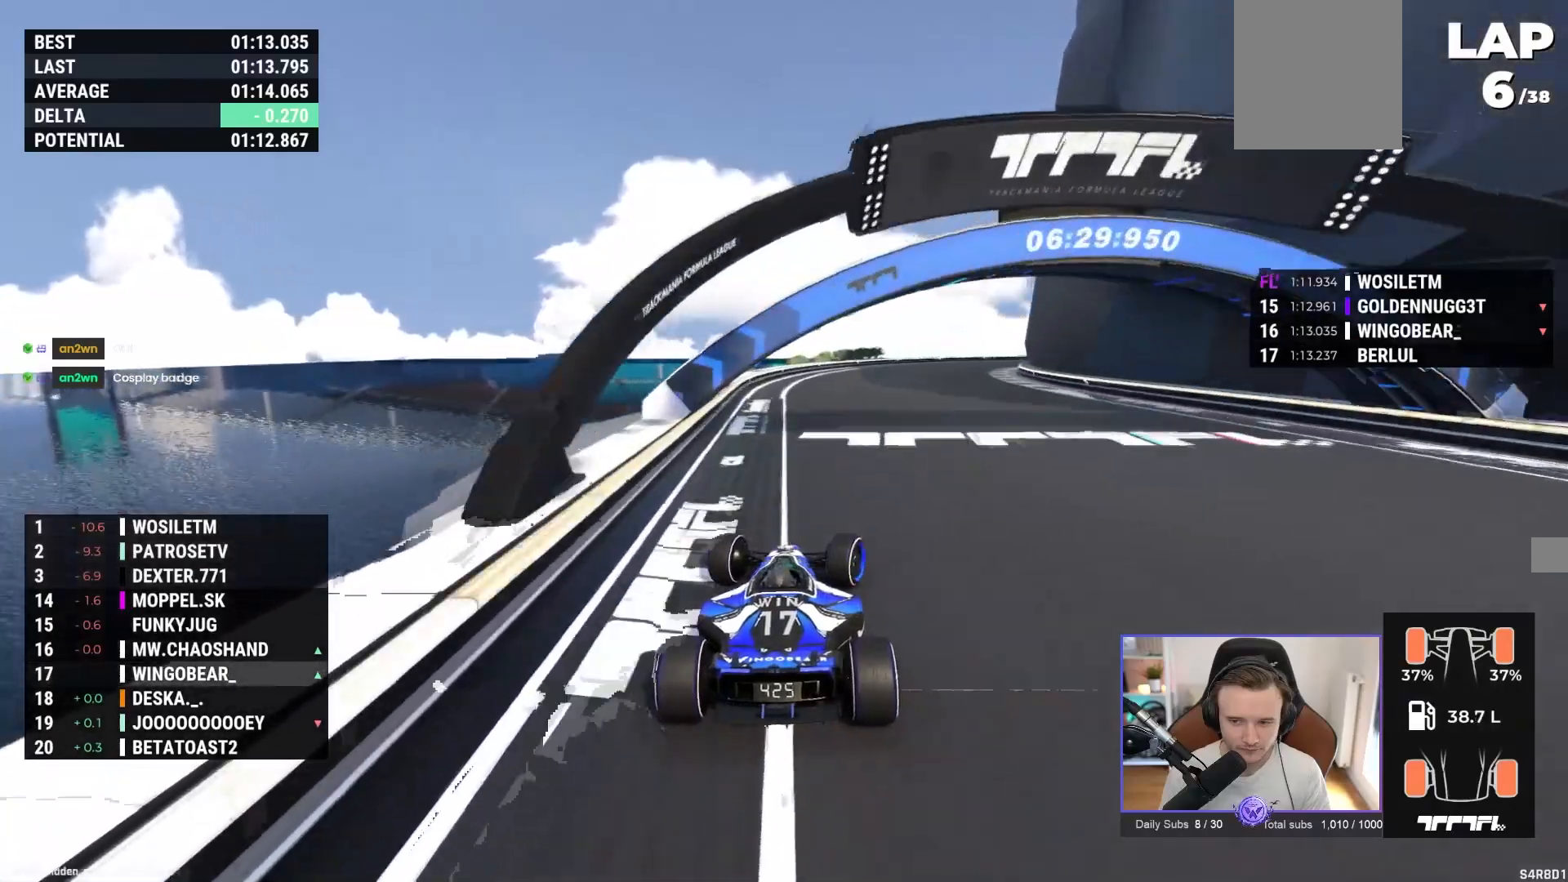
{"buttons": ["A"], "left_stick": "right", "events": []}
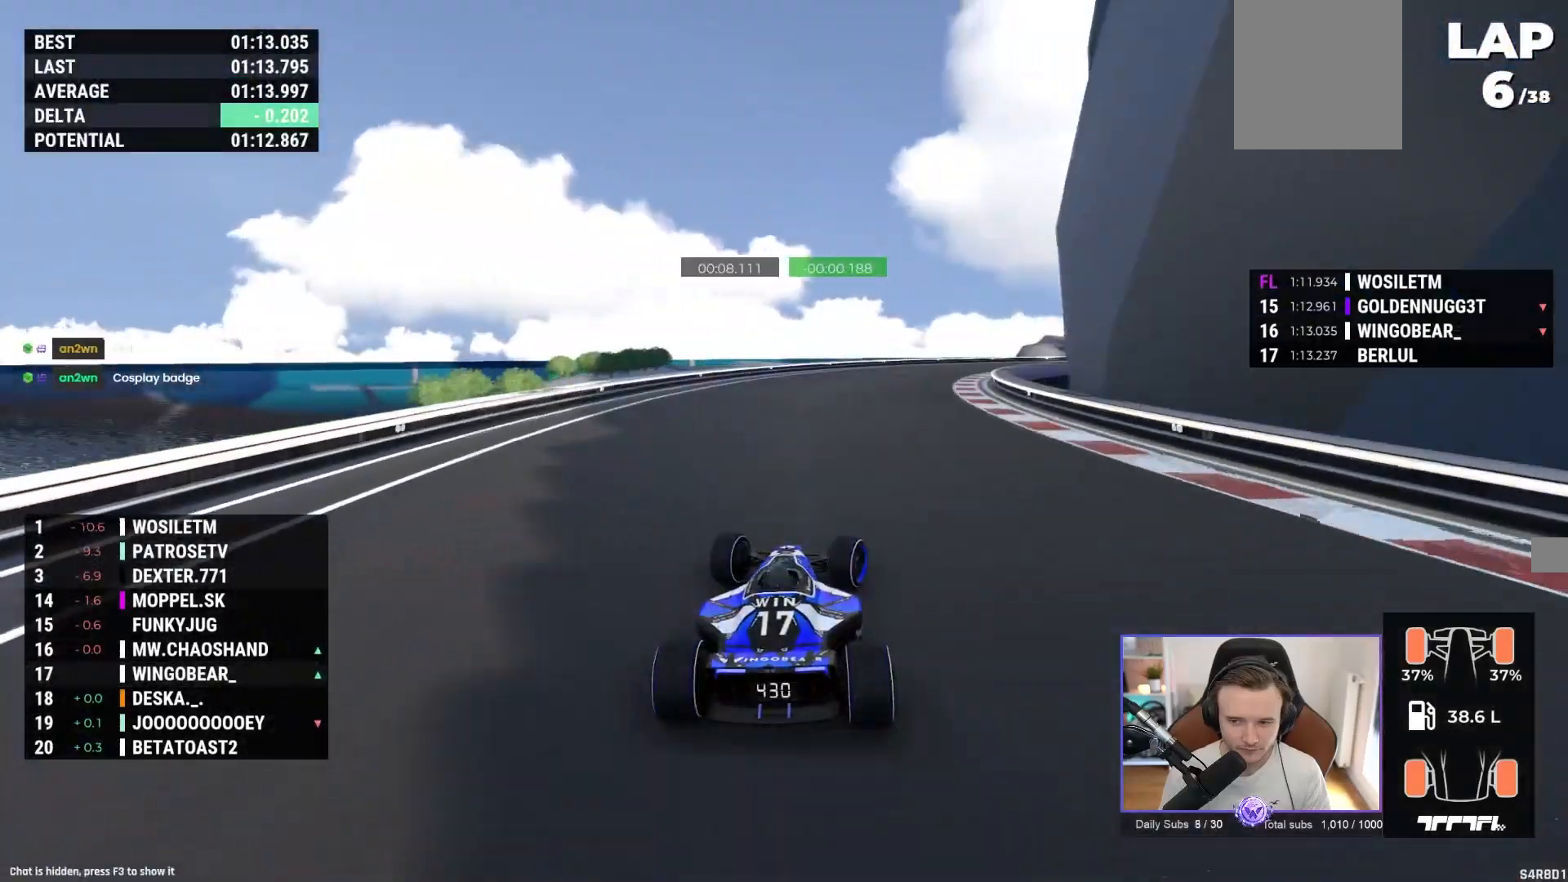
{"buttons": ["A"], "left_stick": "right", "events": []}
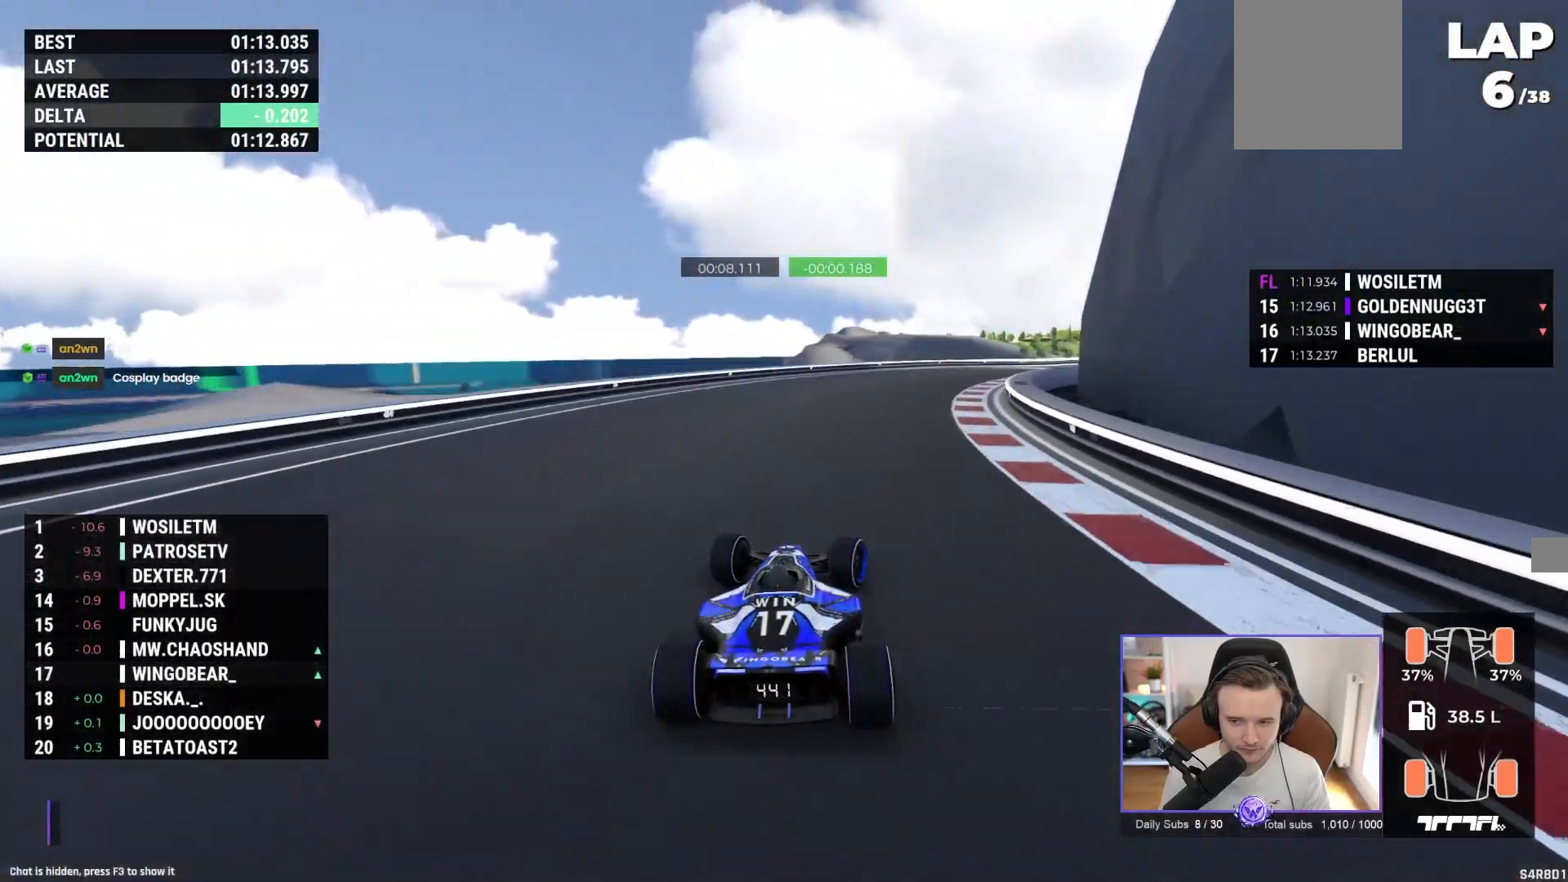
{"buttons": [], "left_stick": "right", "events": [[217, "A", "up"]]}
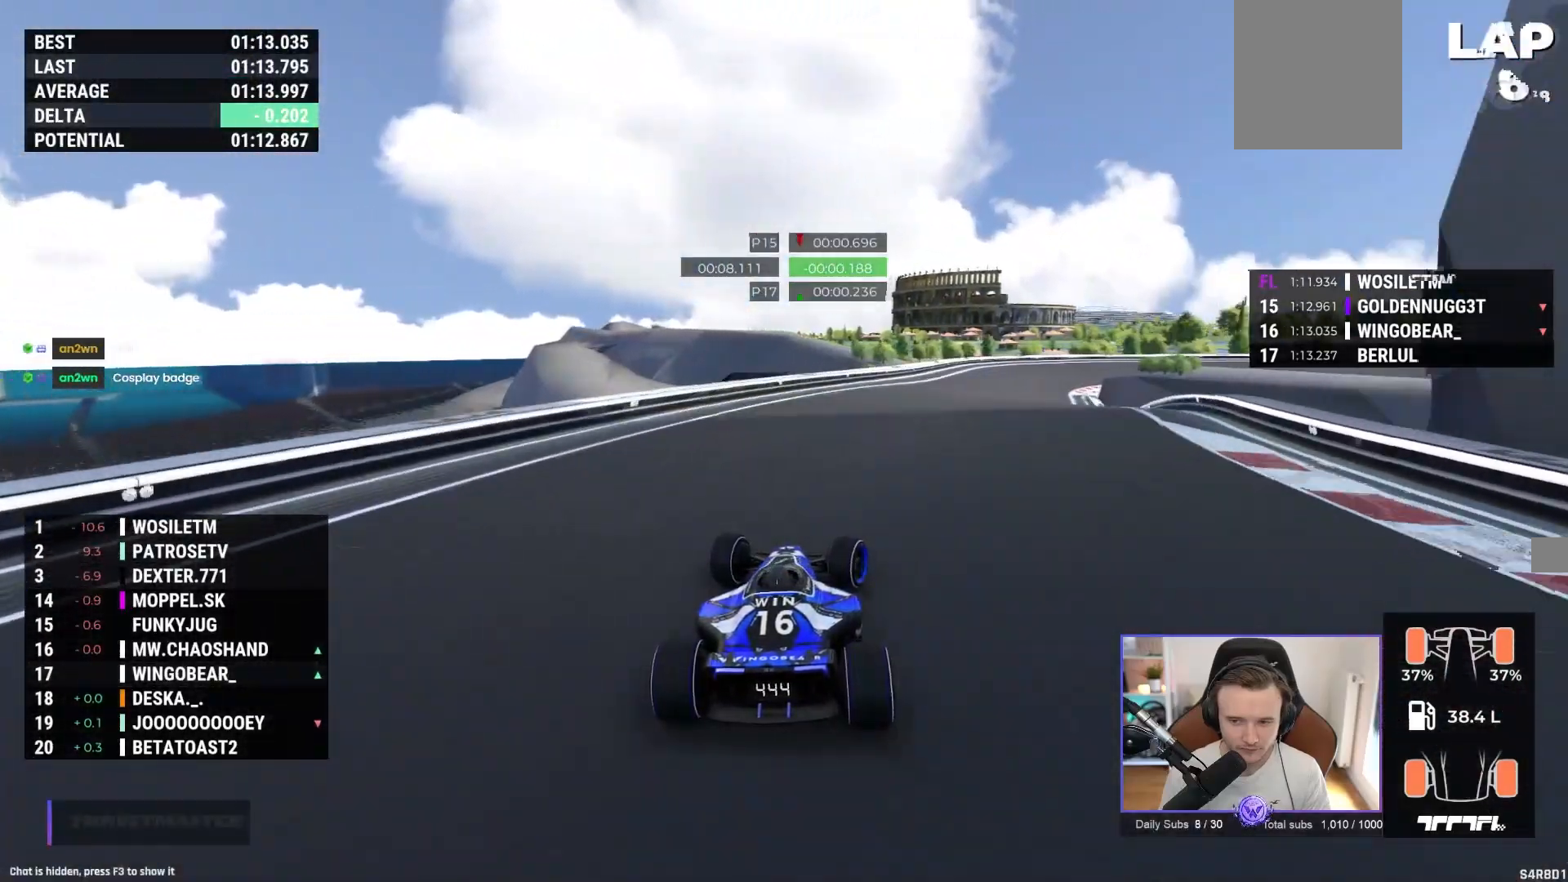
{"buttons": ["A"], "left_stick": "right", "events": [[233, "left_stick", "left"], [283, "A", "down"], [333, "left_stick", "center"], [500, "left_stick", "right"]]}
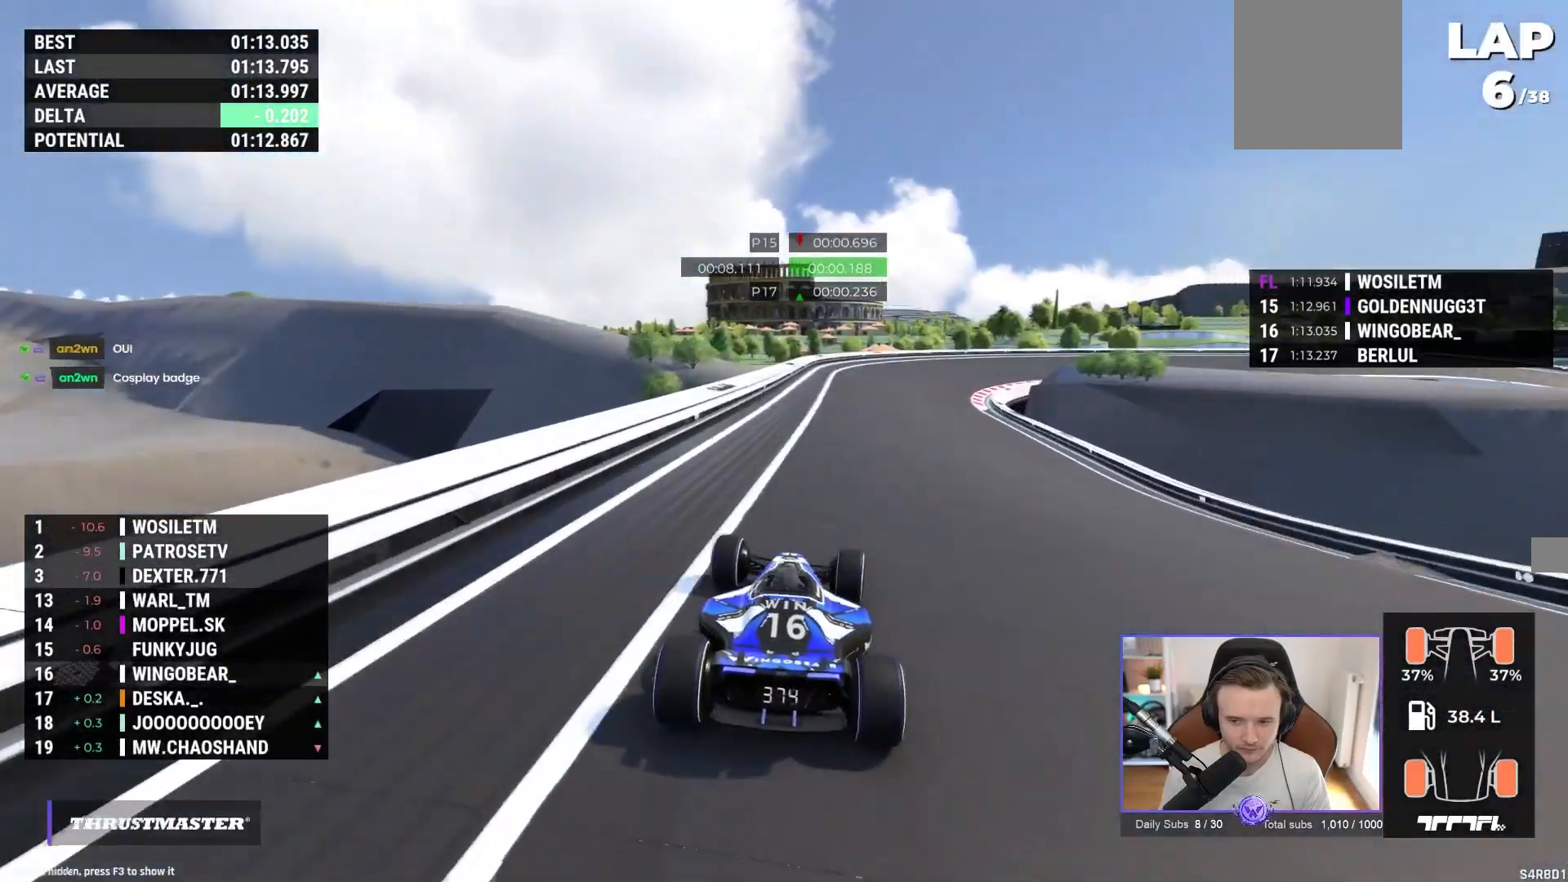
{"buttons": ["A"], "left_stick": "right", "events": [[100, "left_stick", "center"], [233, "left_stick", "right"]]}
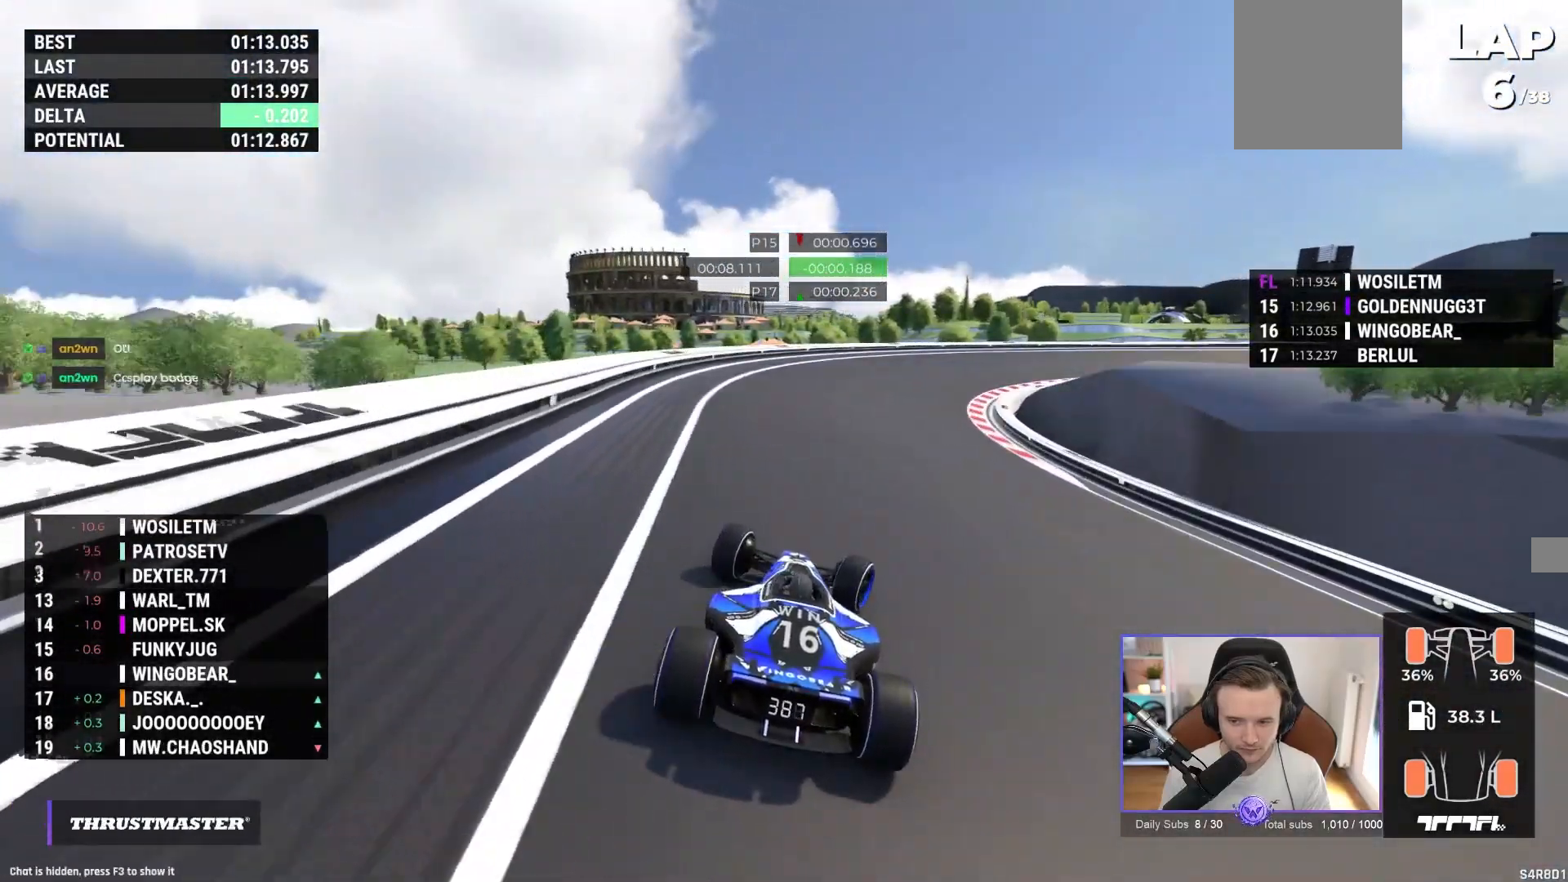
{"buttons": ["A"], "left_stick": "right", "events": []}
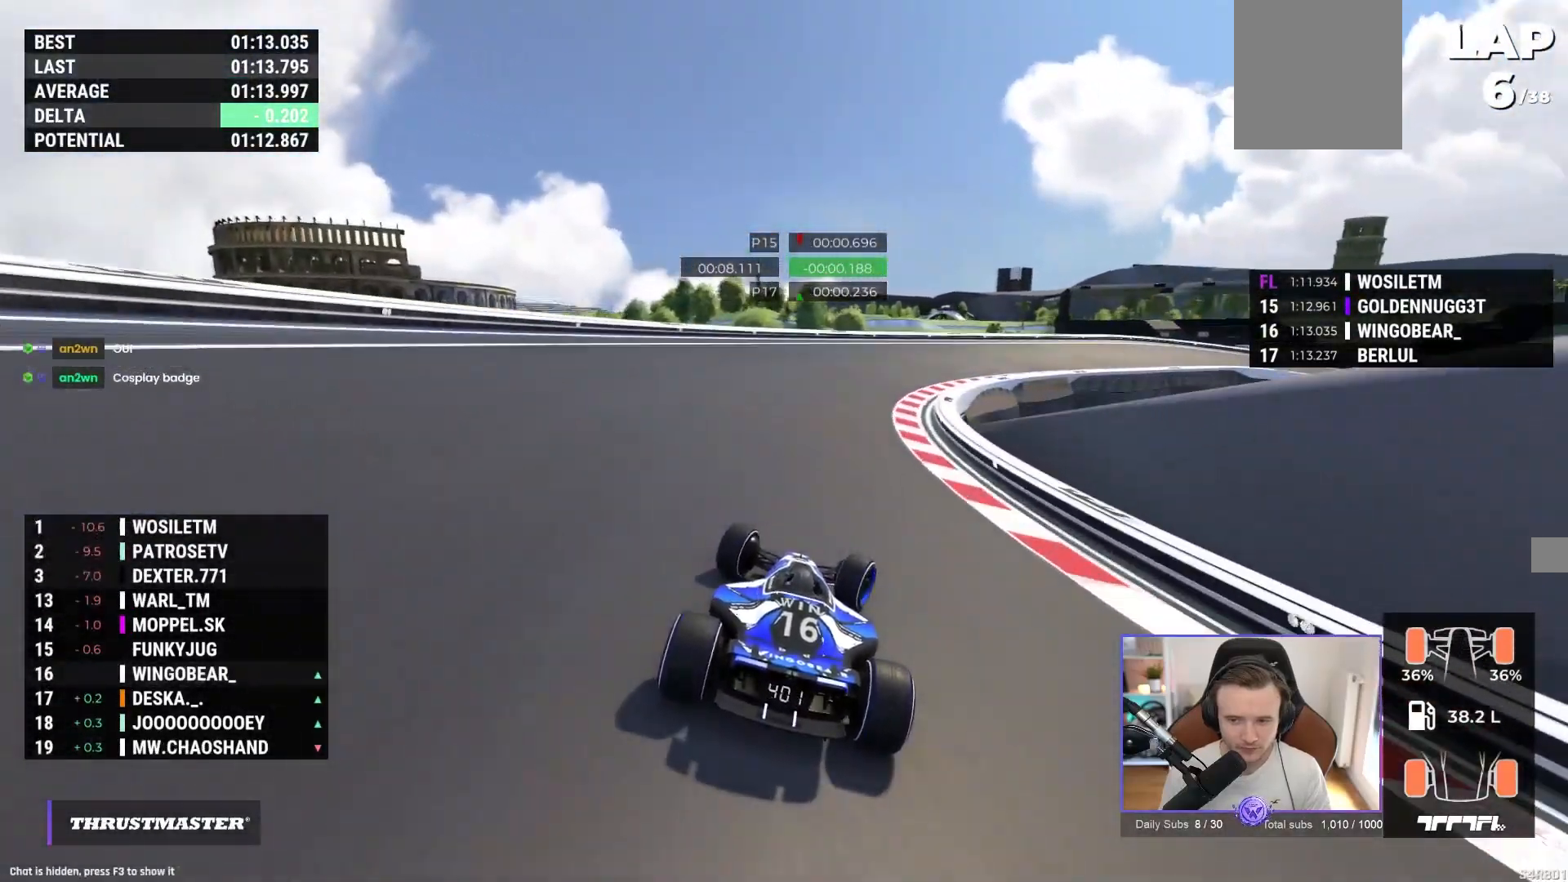
{"buttons": ["R1"], "left_stick": "right", "events": [[350, "A", "up"], [383, "R1", "down"]]}
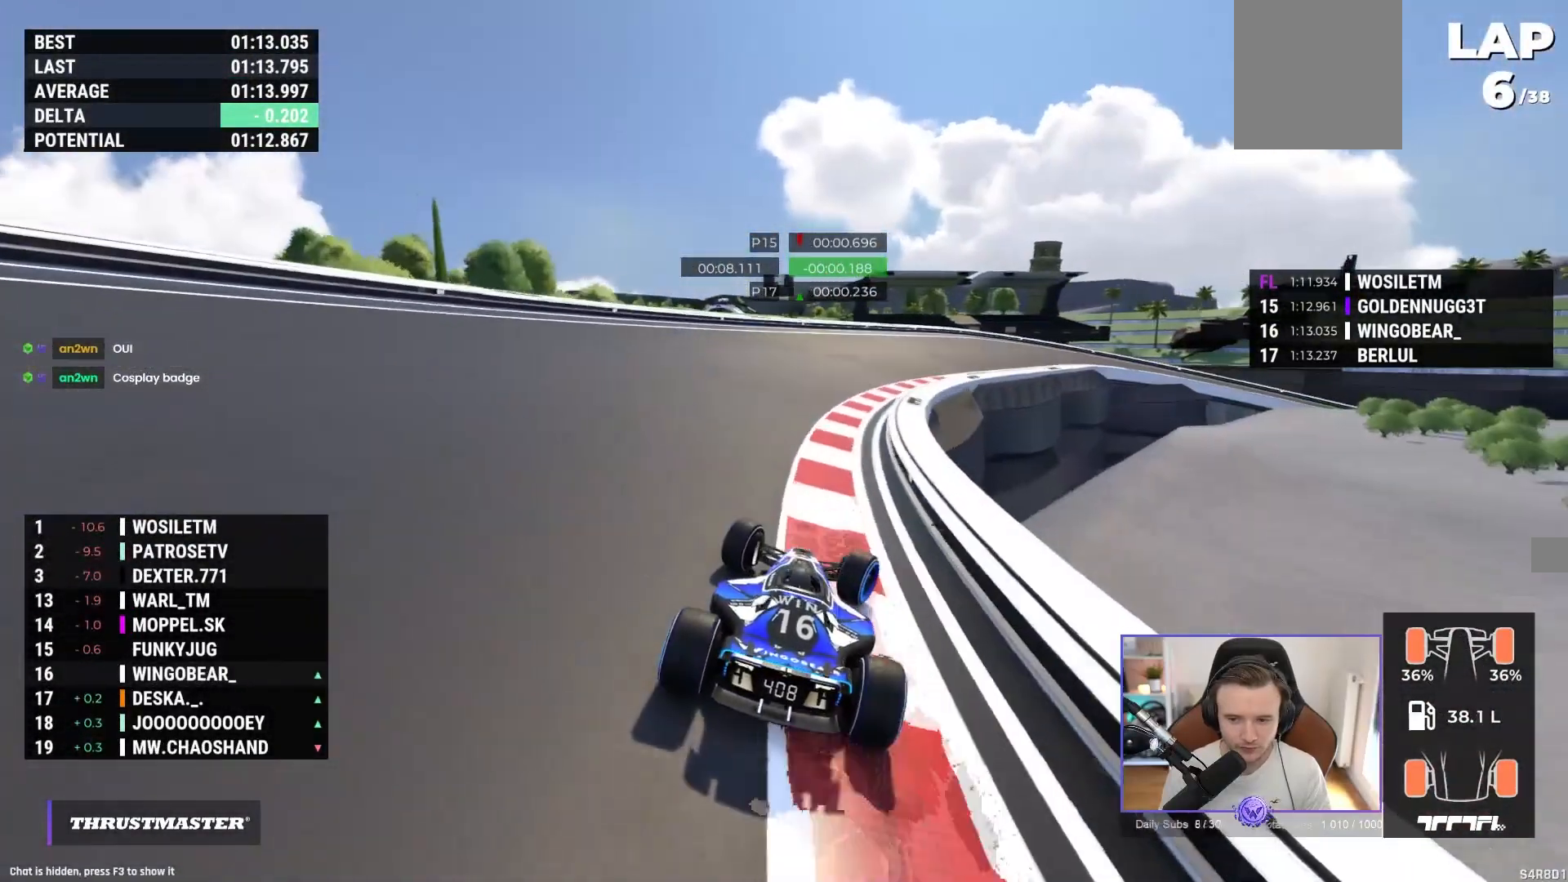
{"buttons": ["A", "R1"], "left_stick": "right", "events": [[333, "A", "down"]]}
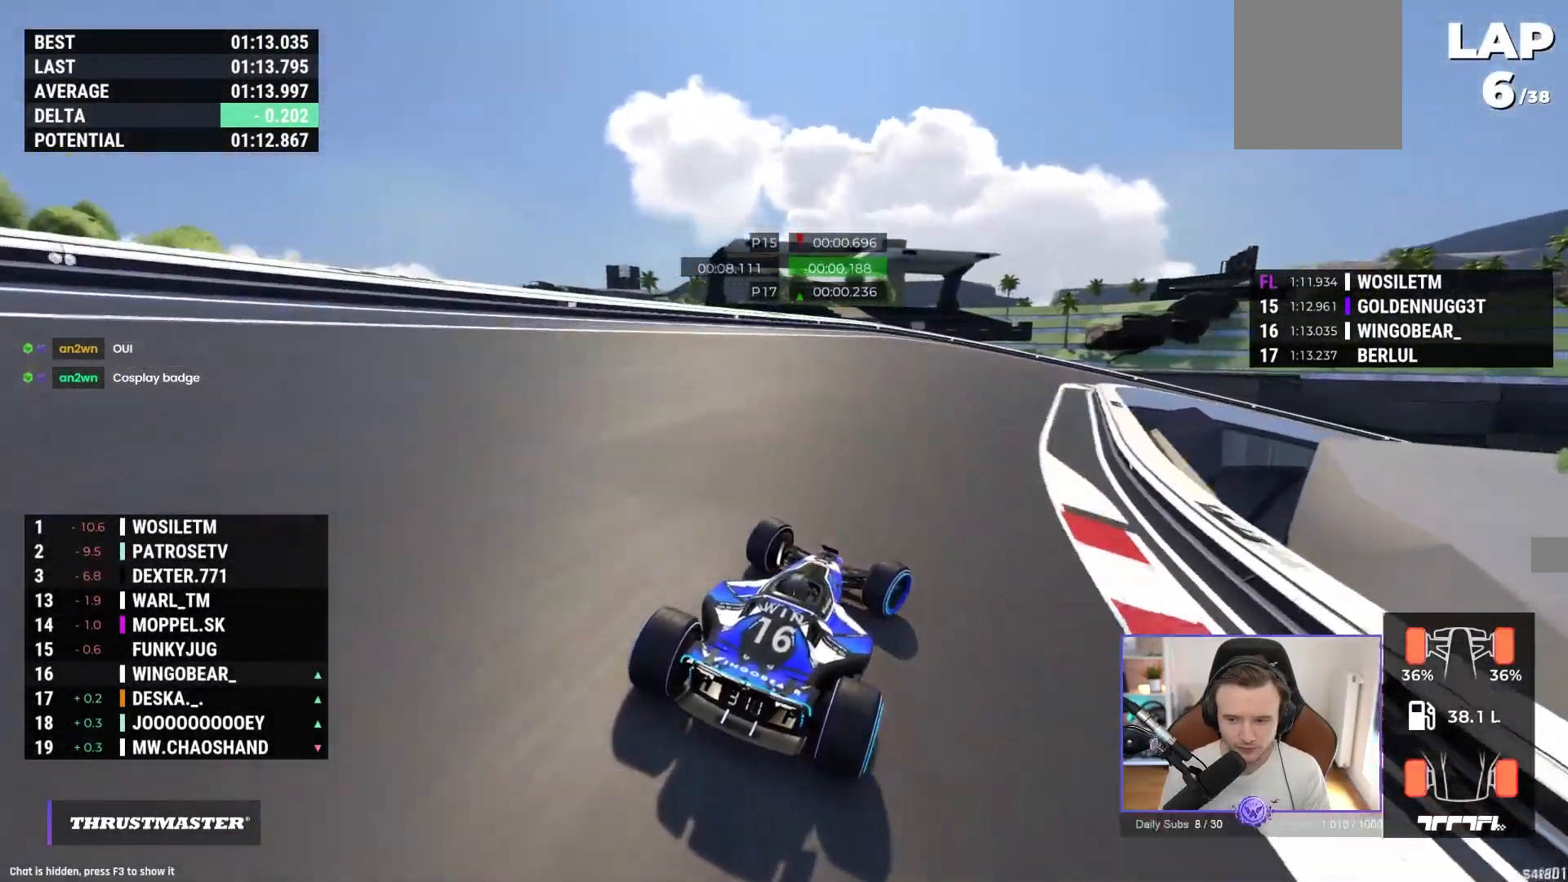
{"buttons": ["A"], "left_stick": "right", "events": [[400, "R1", "up"]]}
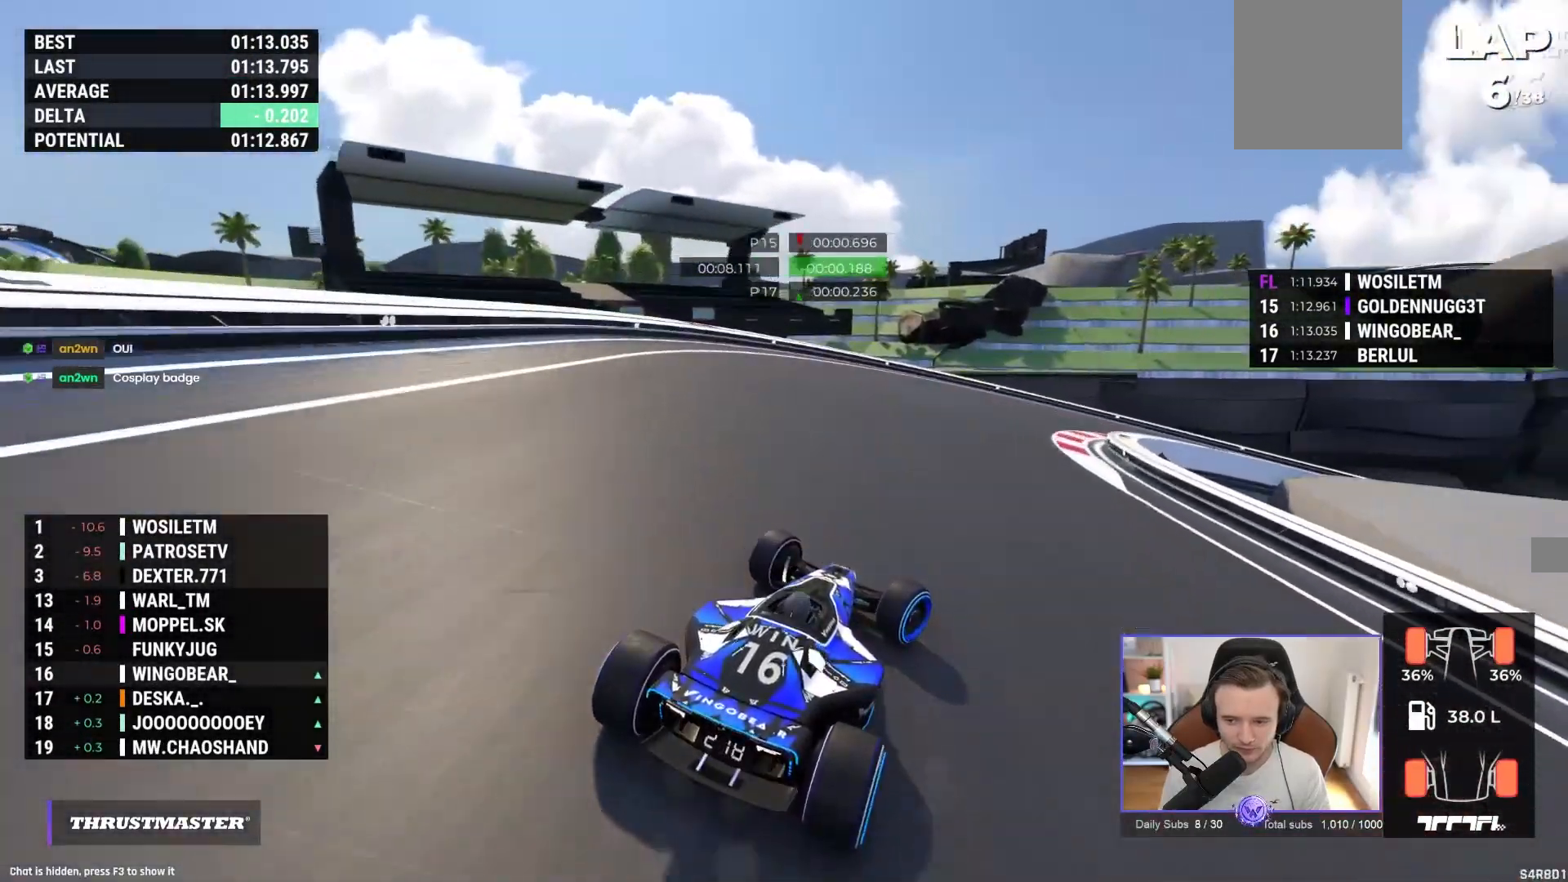
{"buttons": ["A"], "left_stick": "right", "events": [[33, "R1", "down"], [100, "R1", "up"], [433, "A", "up"], [500, "A", "down"]]}
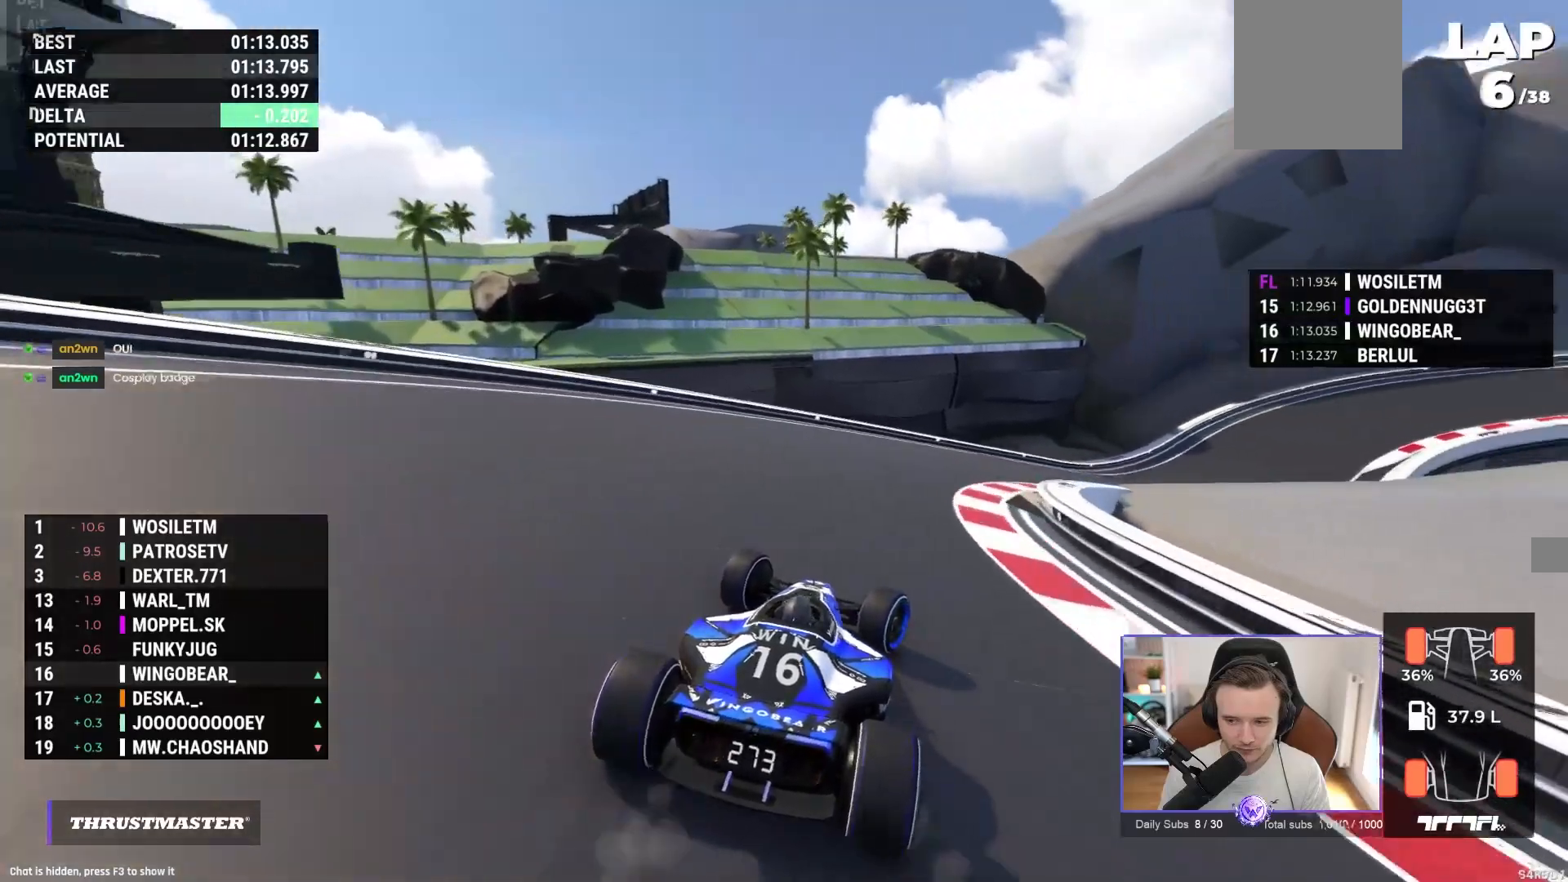
{"buttons": ["A"], "left_stick": "right", "events": []}
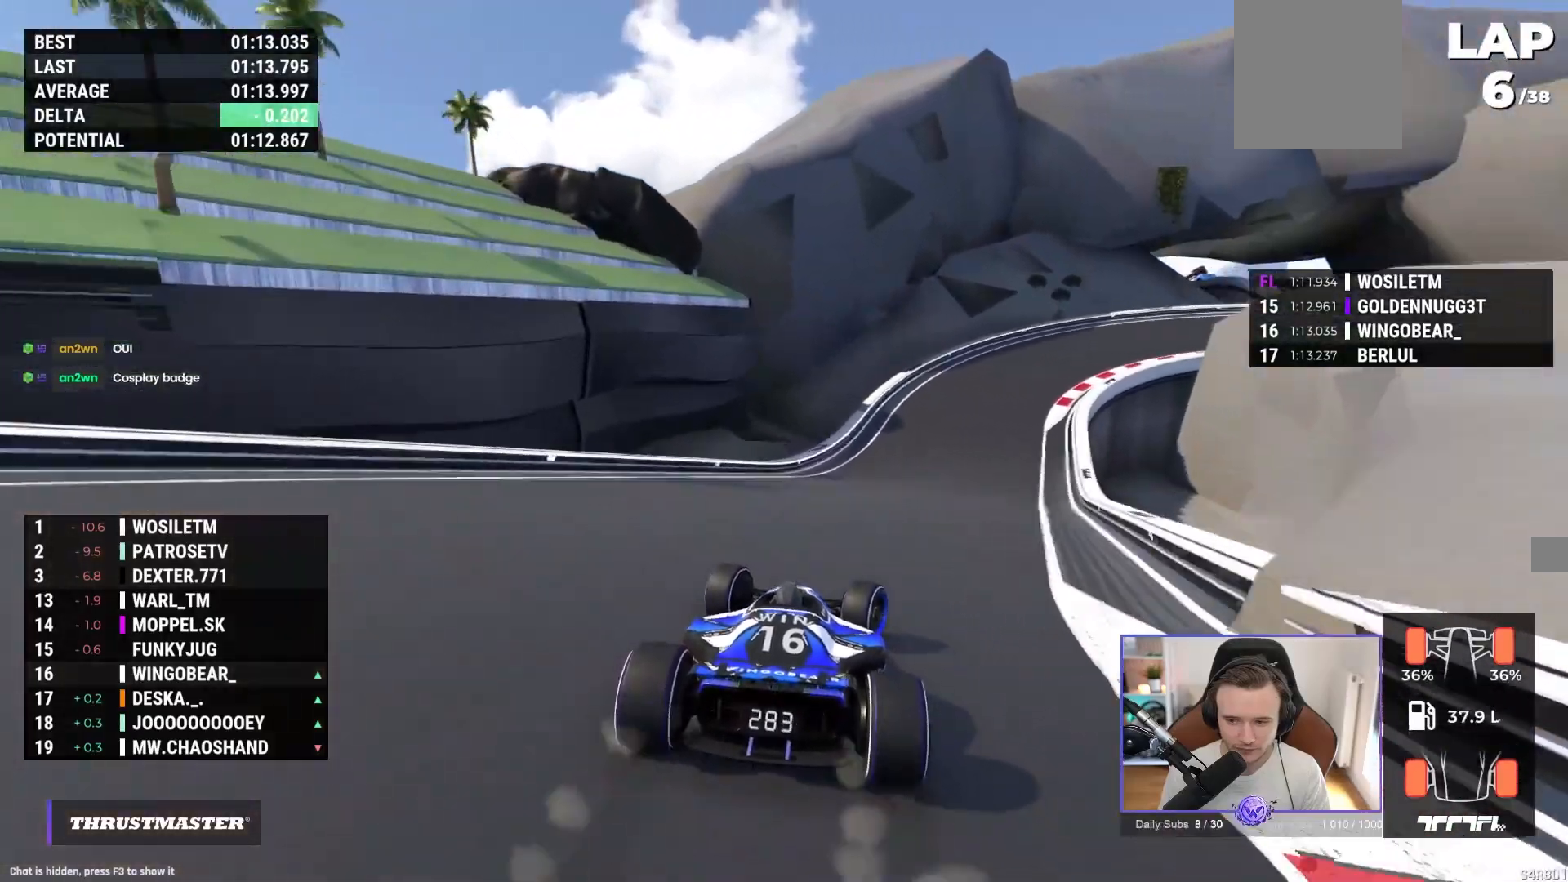
{"buttons": ["A"], "left_stick": "right", "events": [[33, "left_stick", "center"], [100, "left_stick", "right"]]}
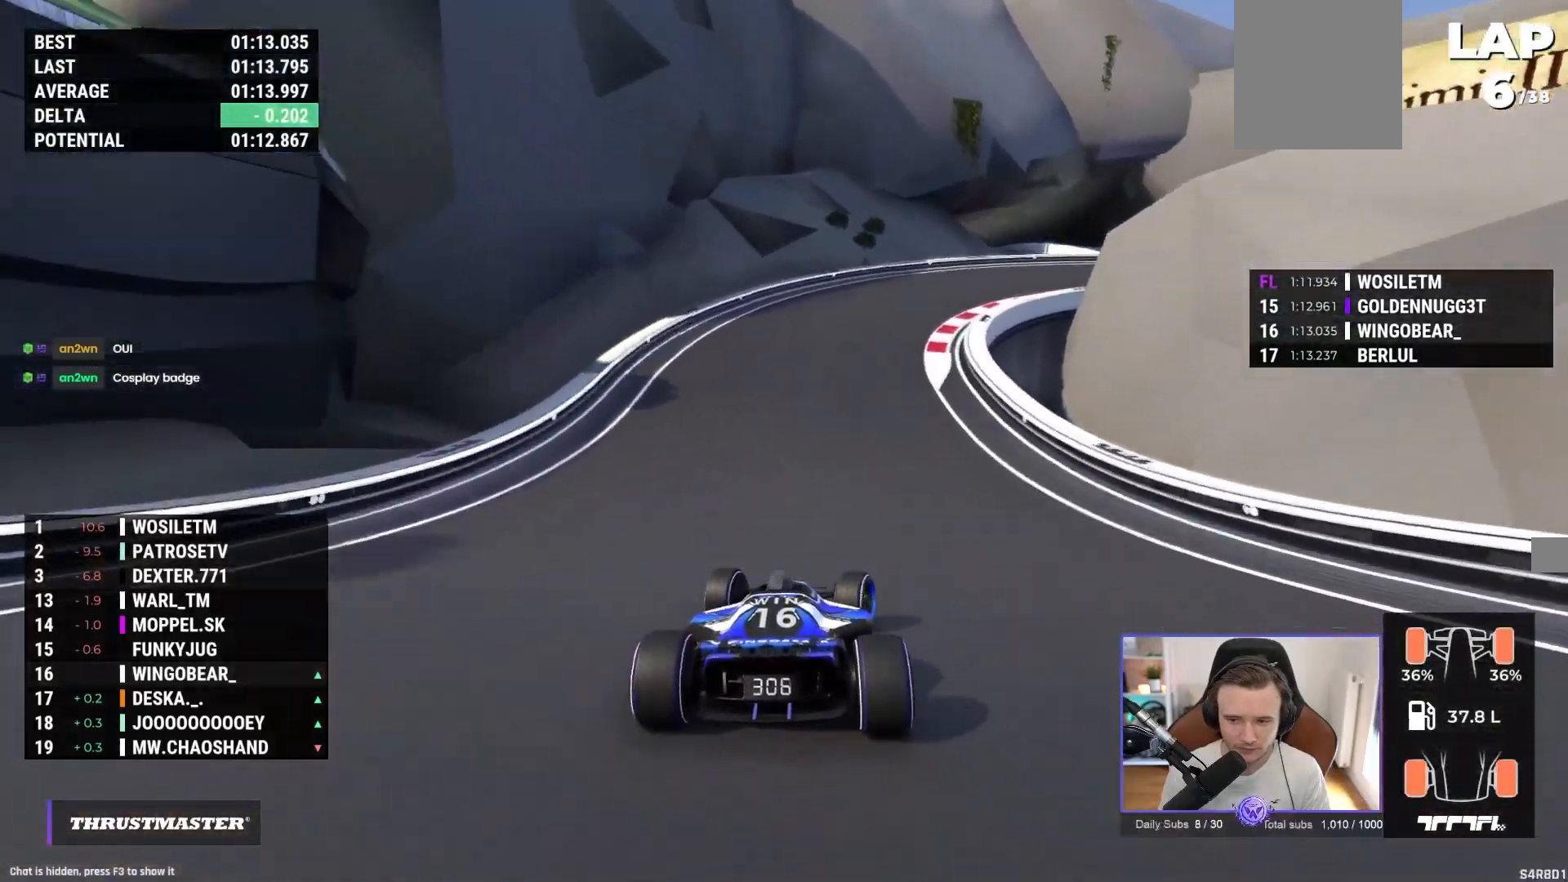
{"buttons": ["A"], "left_stick": "right", "events": []}
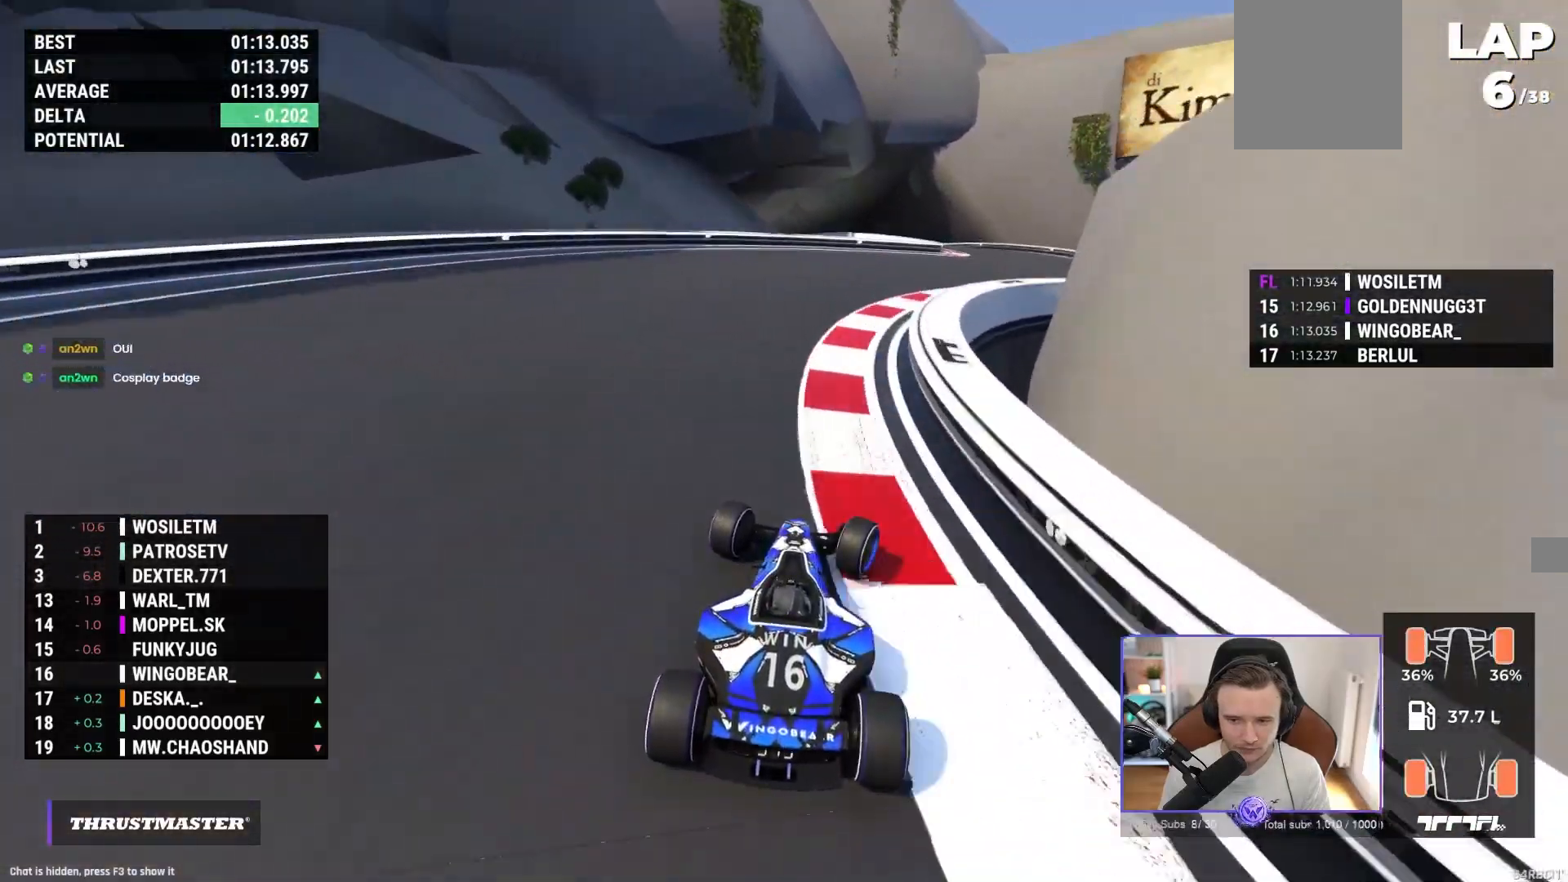
{"buttons": [], "left_stick": "left", "events": [[383, "left_stick", "left"], [500, "A", "up"]]}
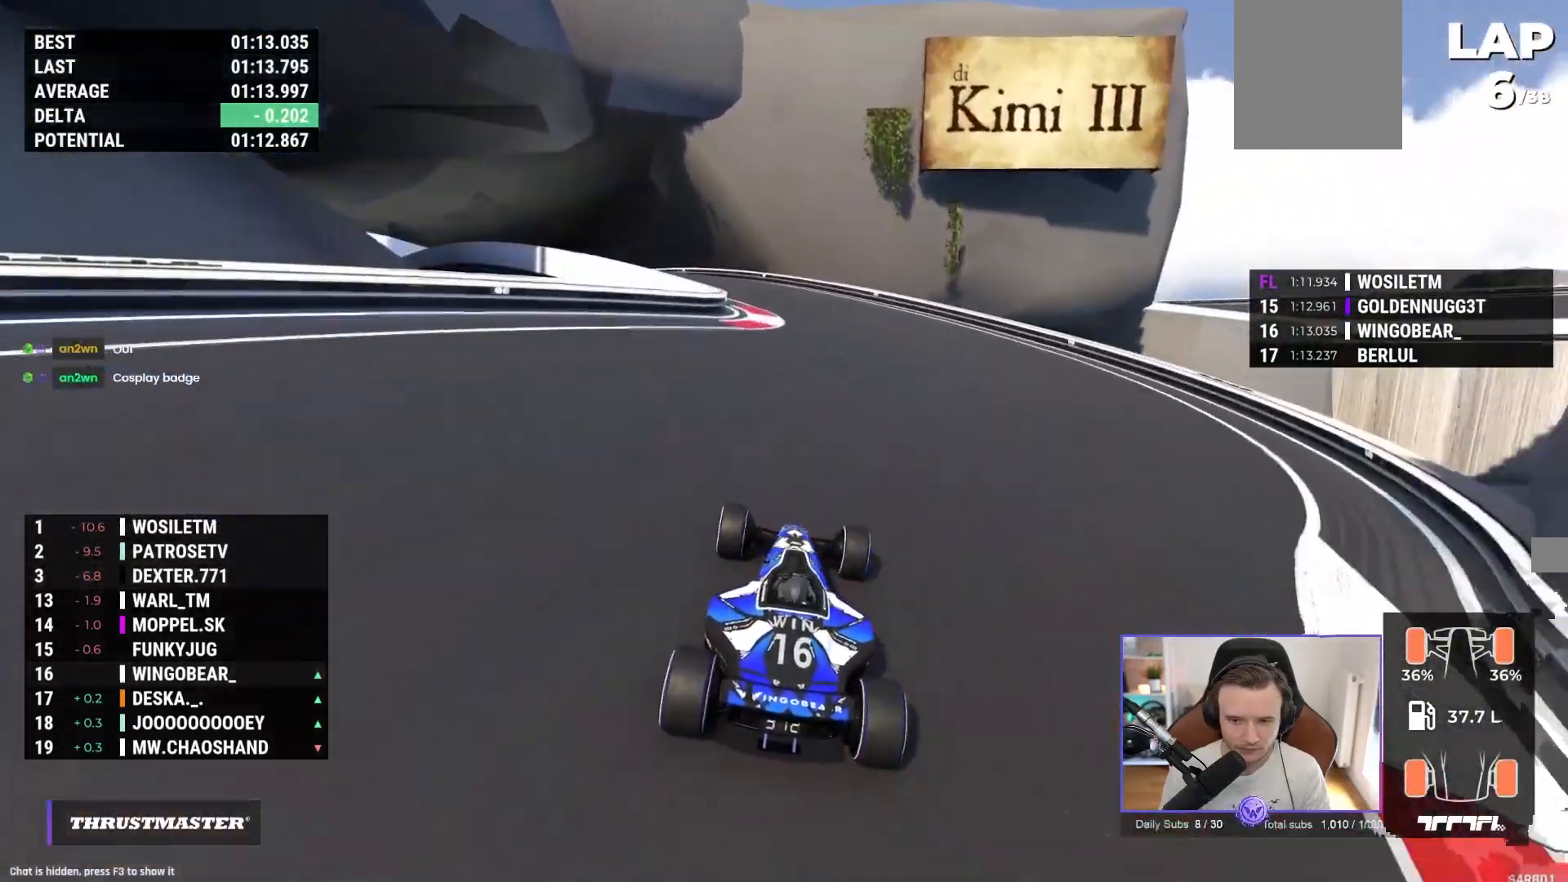
{"buttons": ["R1"], "left_stick": "left", "events": [[200, "A", "down"], [300, "A", "up"], [483, "R1", "down"]]}